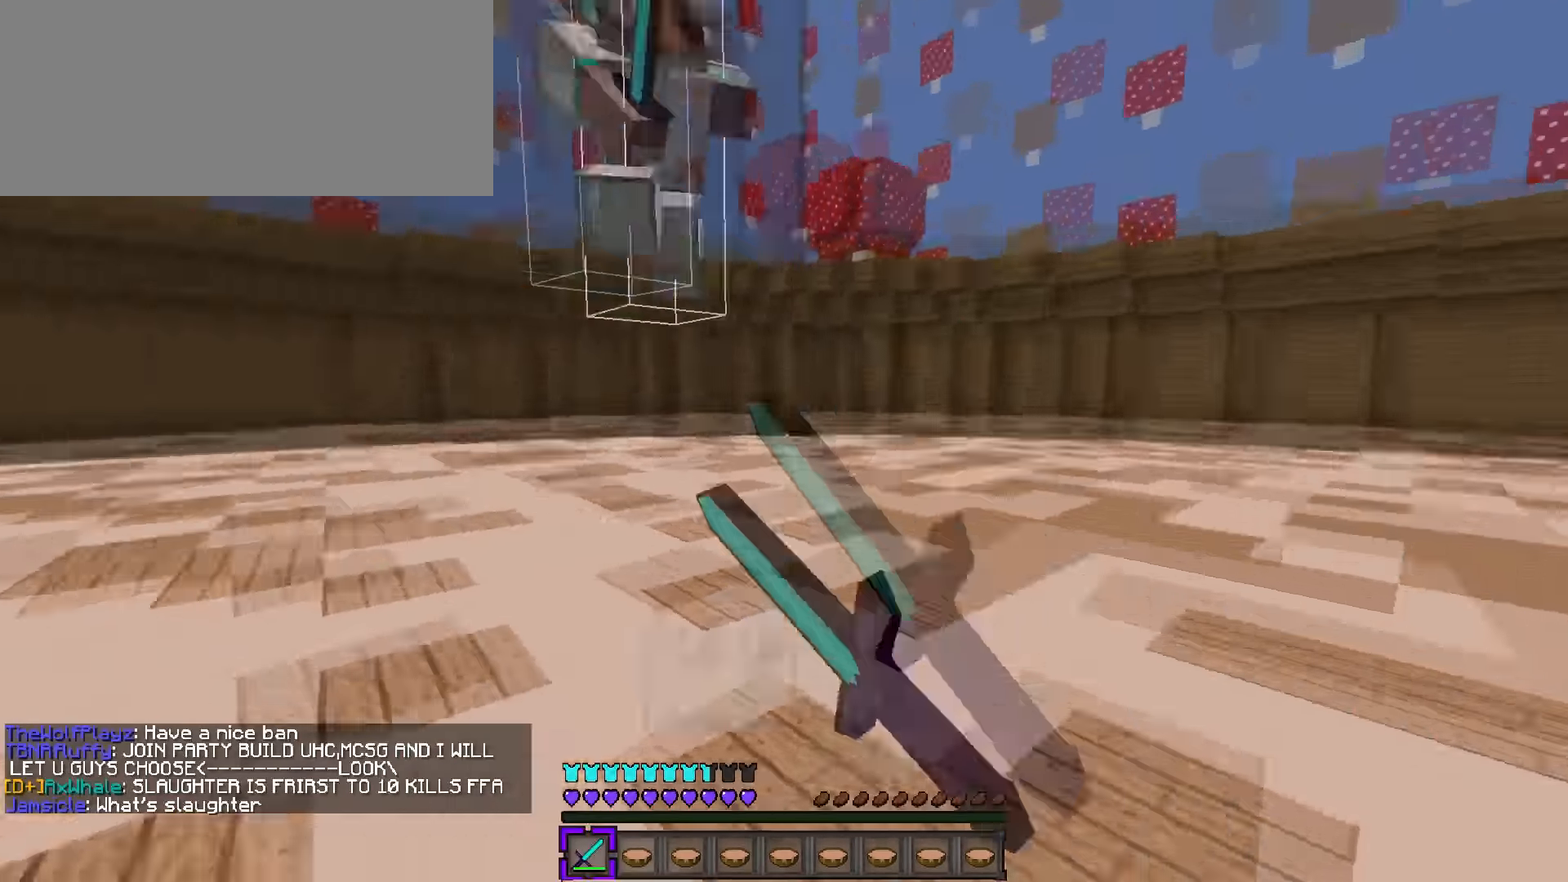
Gameplay with keyboard; each line is a JSON object with the keys held at the frame after it. "events" lists presses ("down") and releases ("up") of ".", "/", "0", "1", "2", "3", "4", "5", "6", "7", "8", "9", "a", "alt_l", "alt_r", "b", "backslash", "backspace", "c", "caps_lock", "comma", "ctrl_l", "ctrl_r", "d", "e", "equals", "f", "g", "h", "i", "j", "k", "l", "lbracket", "m", "minus", "n", "o", "p", "q", "quote", "r", "rbracket", "return", "s", "semicolon", "shift_l", "shift_r", "space", "super", "t", "tab", "tilde", "u", "v", "w", "x", "y" and "z" between this image and that frame as [ms after this image, input, new state], when the widget could be followed in between. No other keys are recorded. Mouse input is not recorded.
{"keys": ["d", "q", "w"], "events": []}
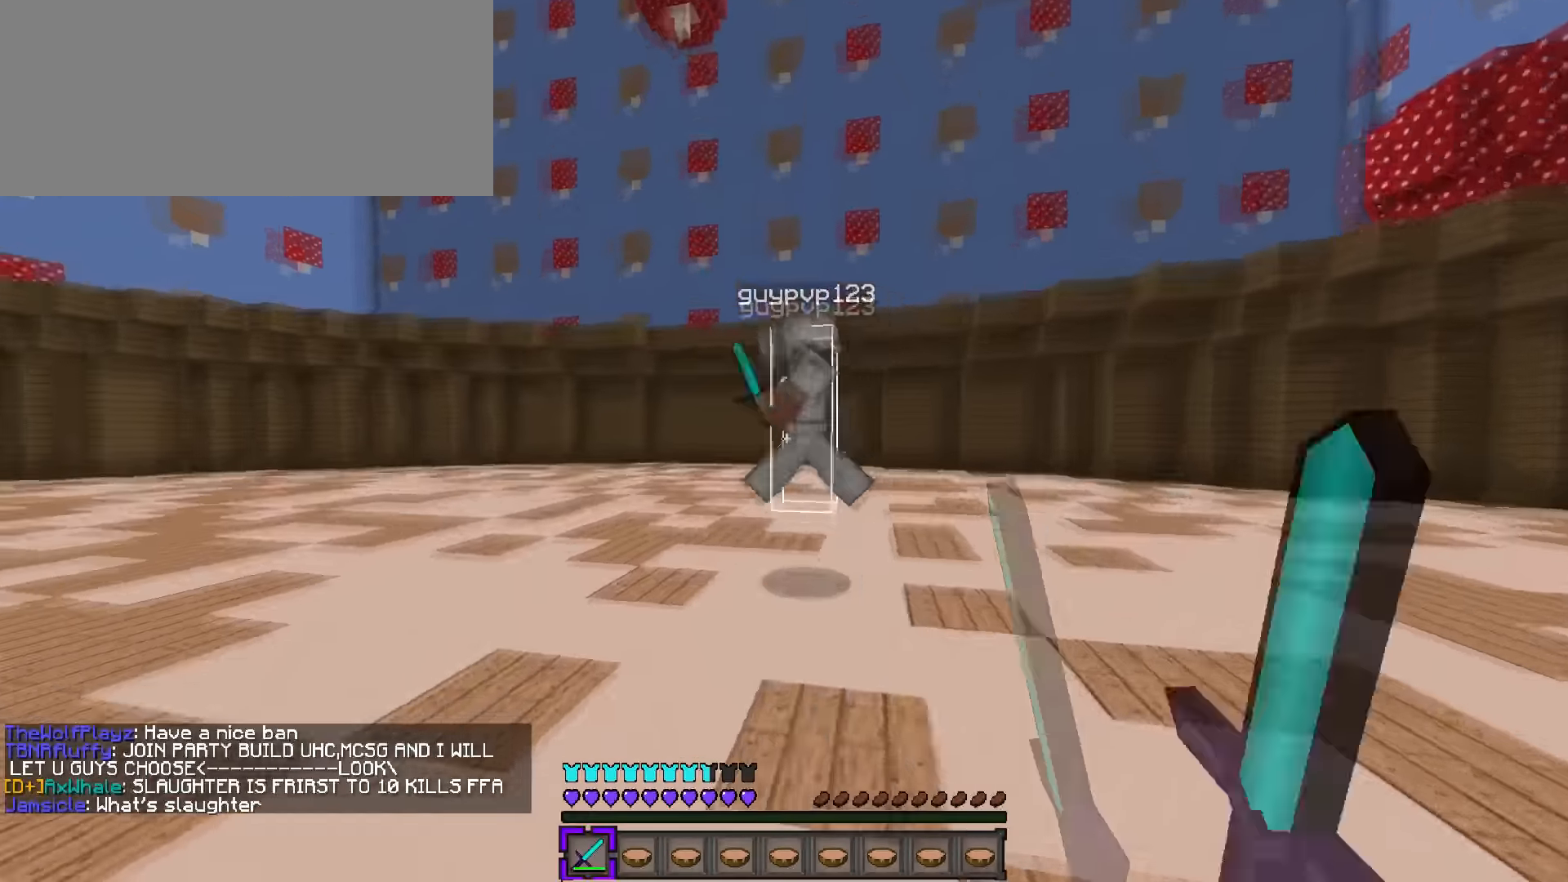
{"keys": ["d", "q", "w"], "events": [[317, "q", "up"], [367, "s", "down"], [367, "w", "up"], [434, "s", "up"], [500, "q", "down"], [500, "w", "down"]]}
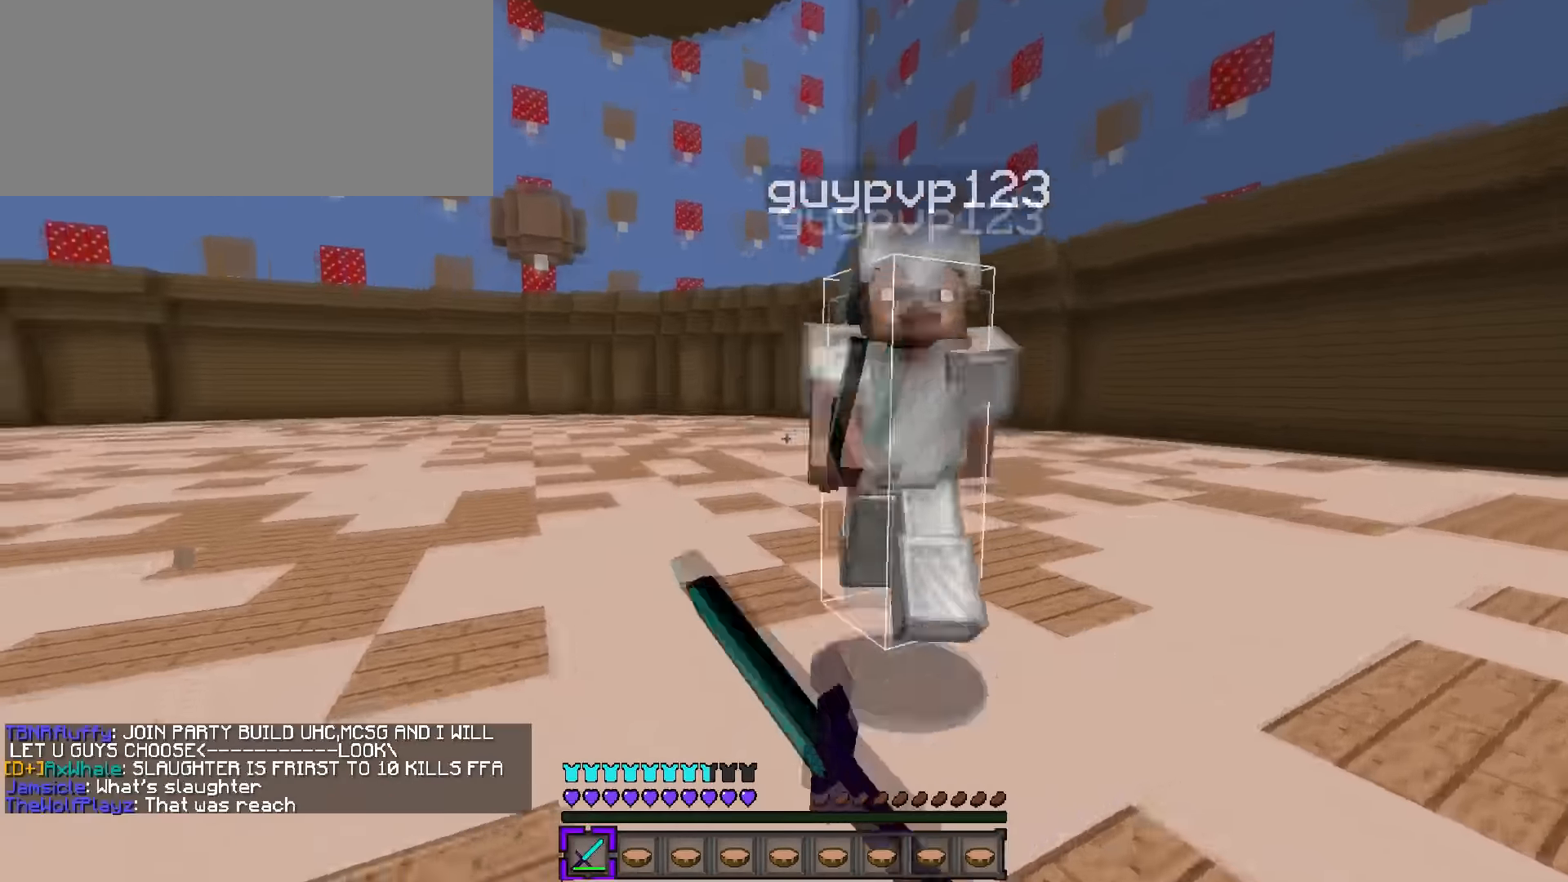
{"keys": ["a"], "events": [[67, "a", "down"], [67, "d", "up"], [67, "q", "up"], [117, "s", "down"], [251, "s", "up"], [351, "w", "up"]]}
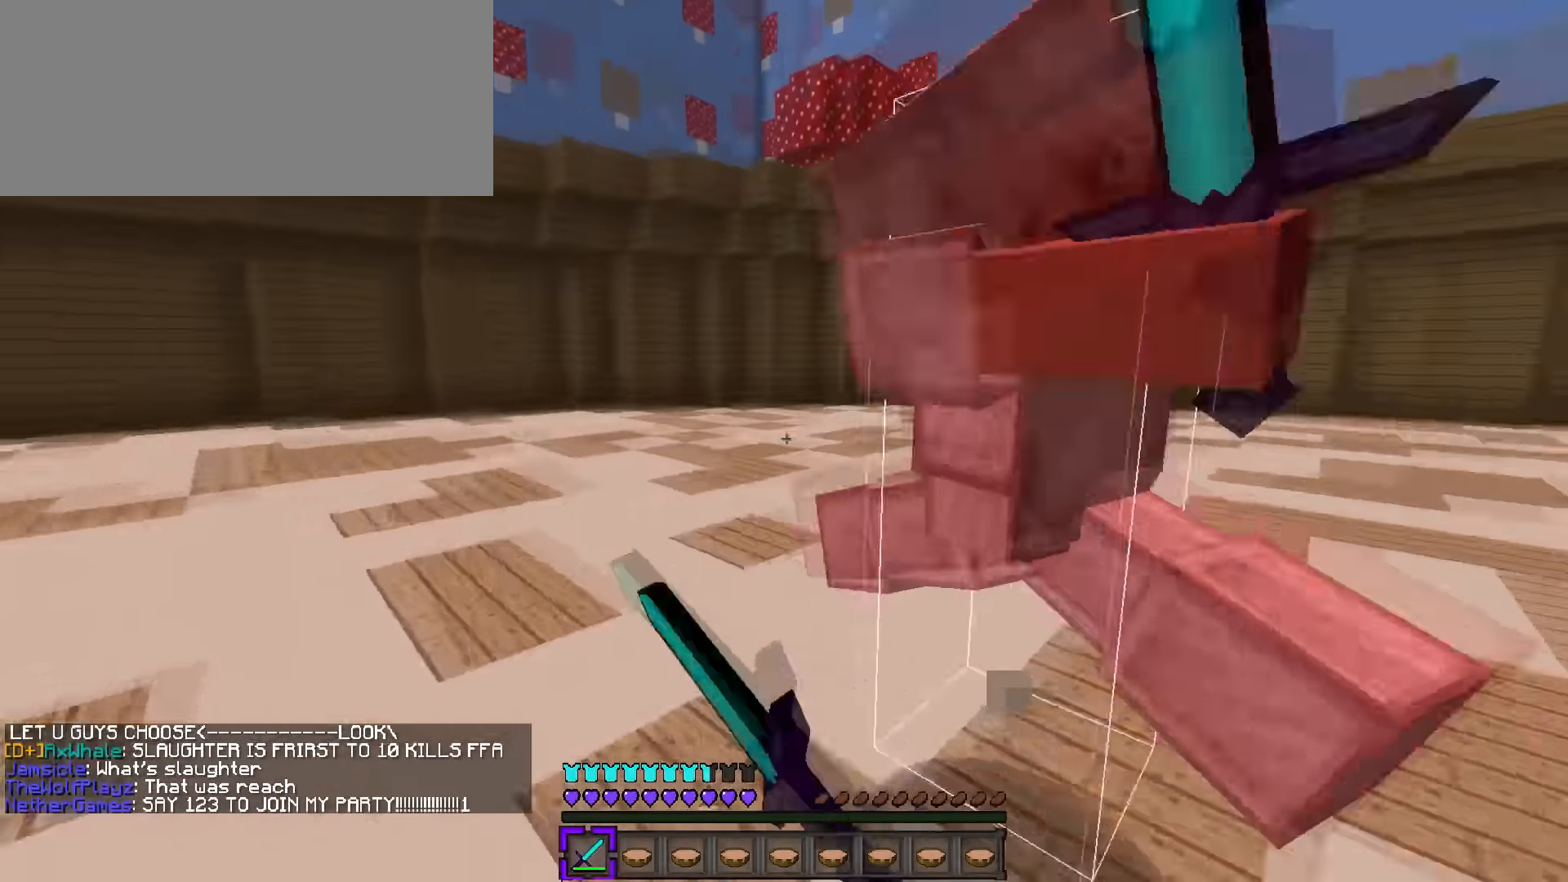
{"keys": ["d", "s"], "events": [[50, "d", "down"], [117, "a", "up"], [117, "w", "down"], [267, "q", "down"], [367, "a", "down"], [367, "q", "up"], [400, "s", "down"], [400, "w", "up"], [500, "a", "up"]]}
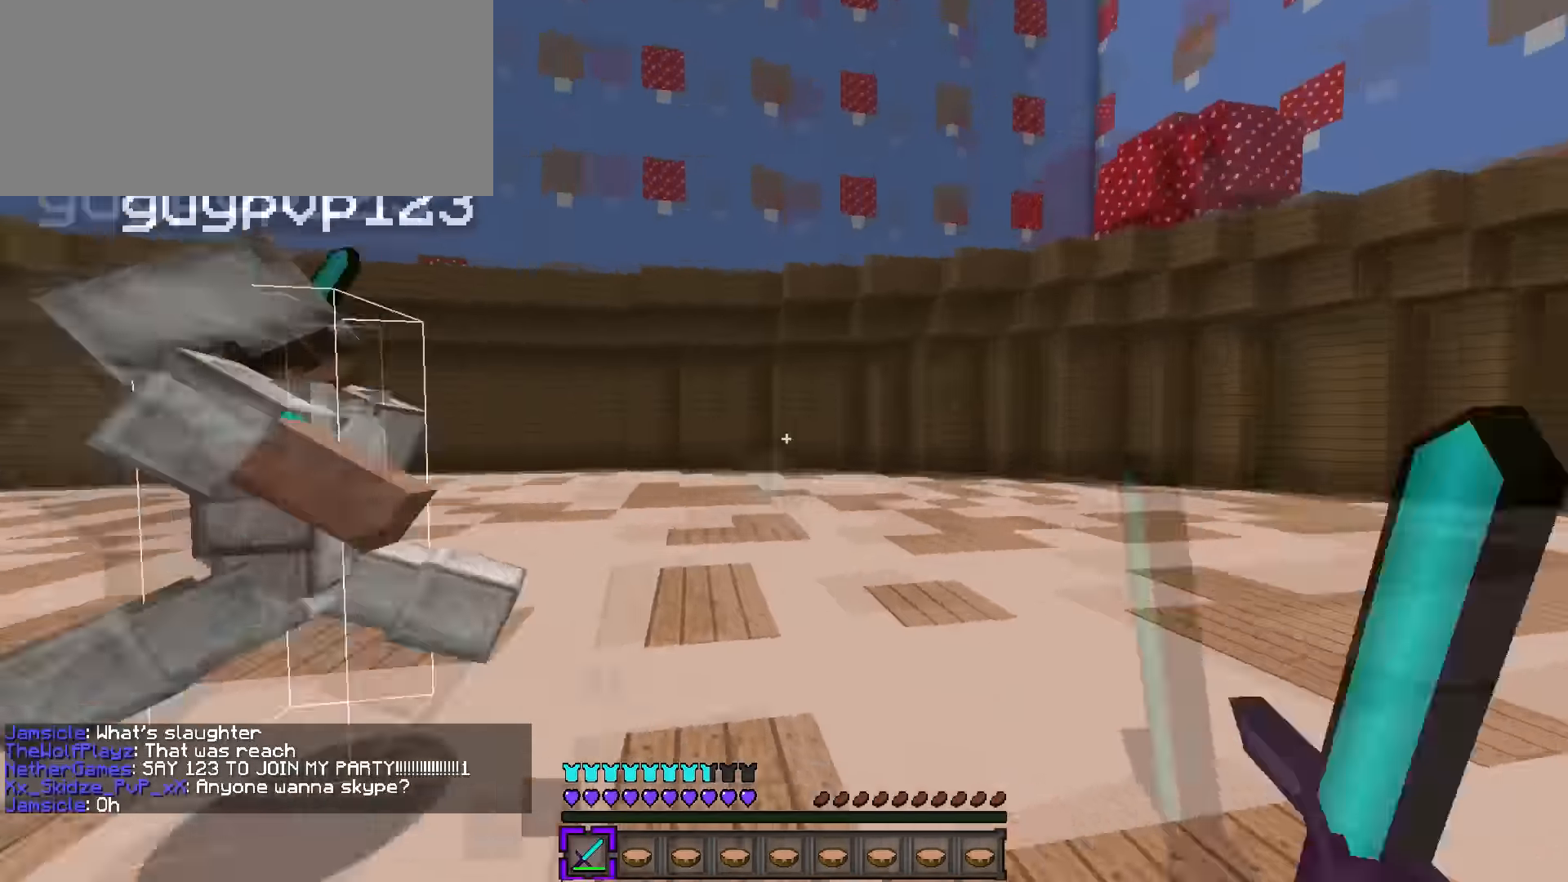
{"keys": ["d", "q", "w"], "events": [[50, "s", "up"], [117, "q", "down"], [117, "w", "down"]]}
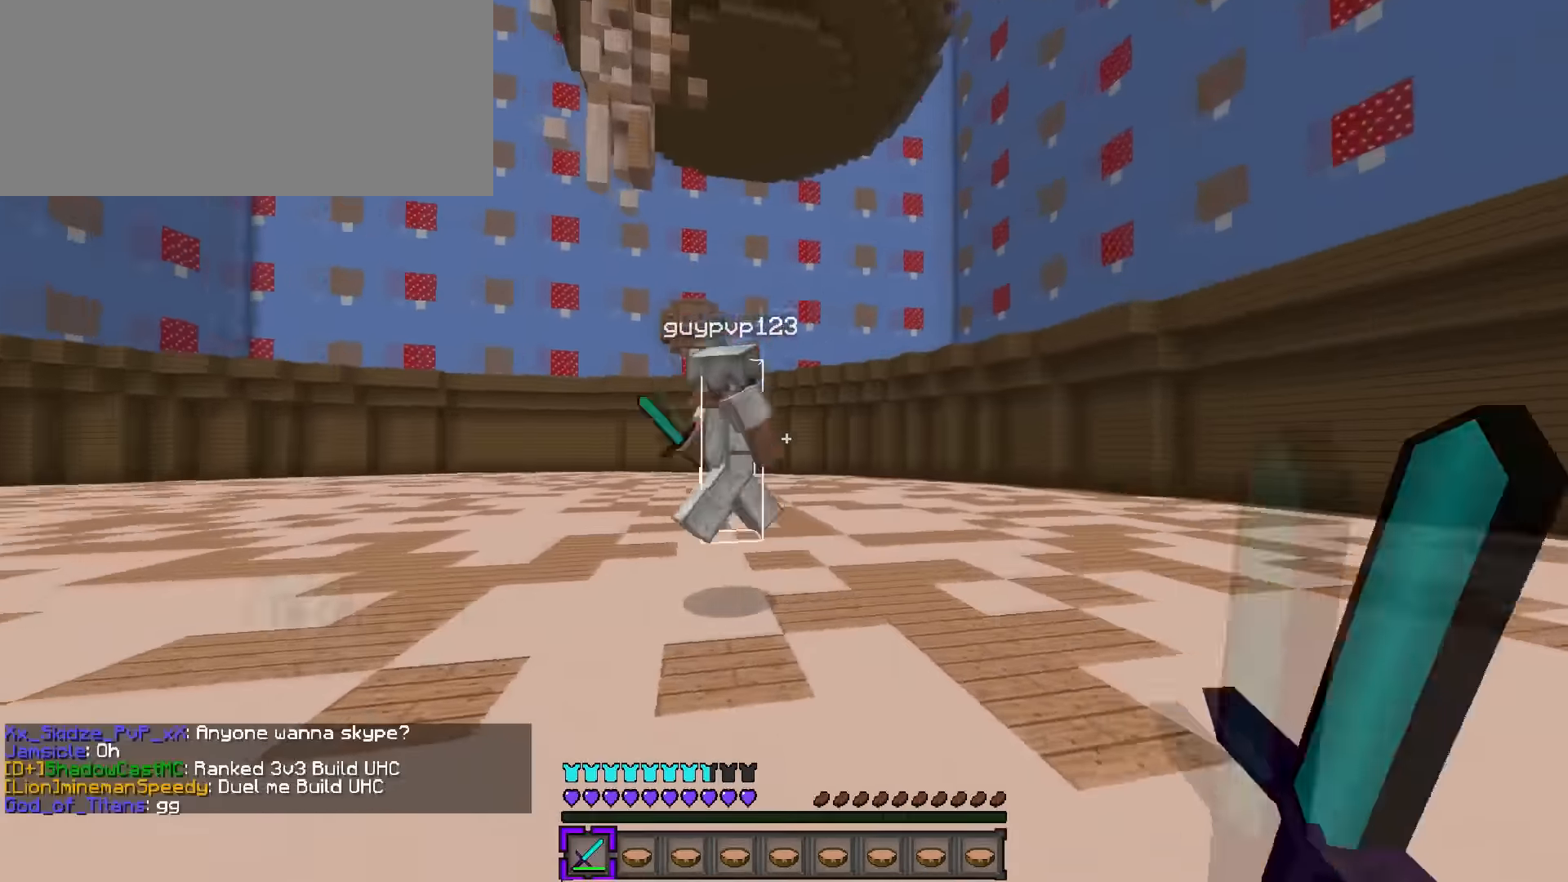
{"keys": ["a", "d", "s"], "events": [[384, "q", "up"], [417, "s", "down"], [417, "w", "up"], [484, "a", "down"]]}
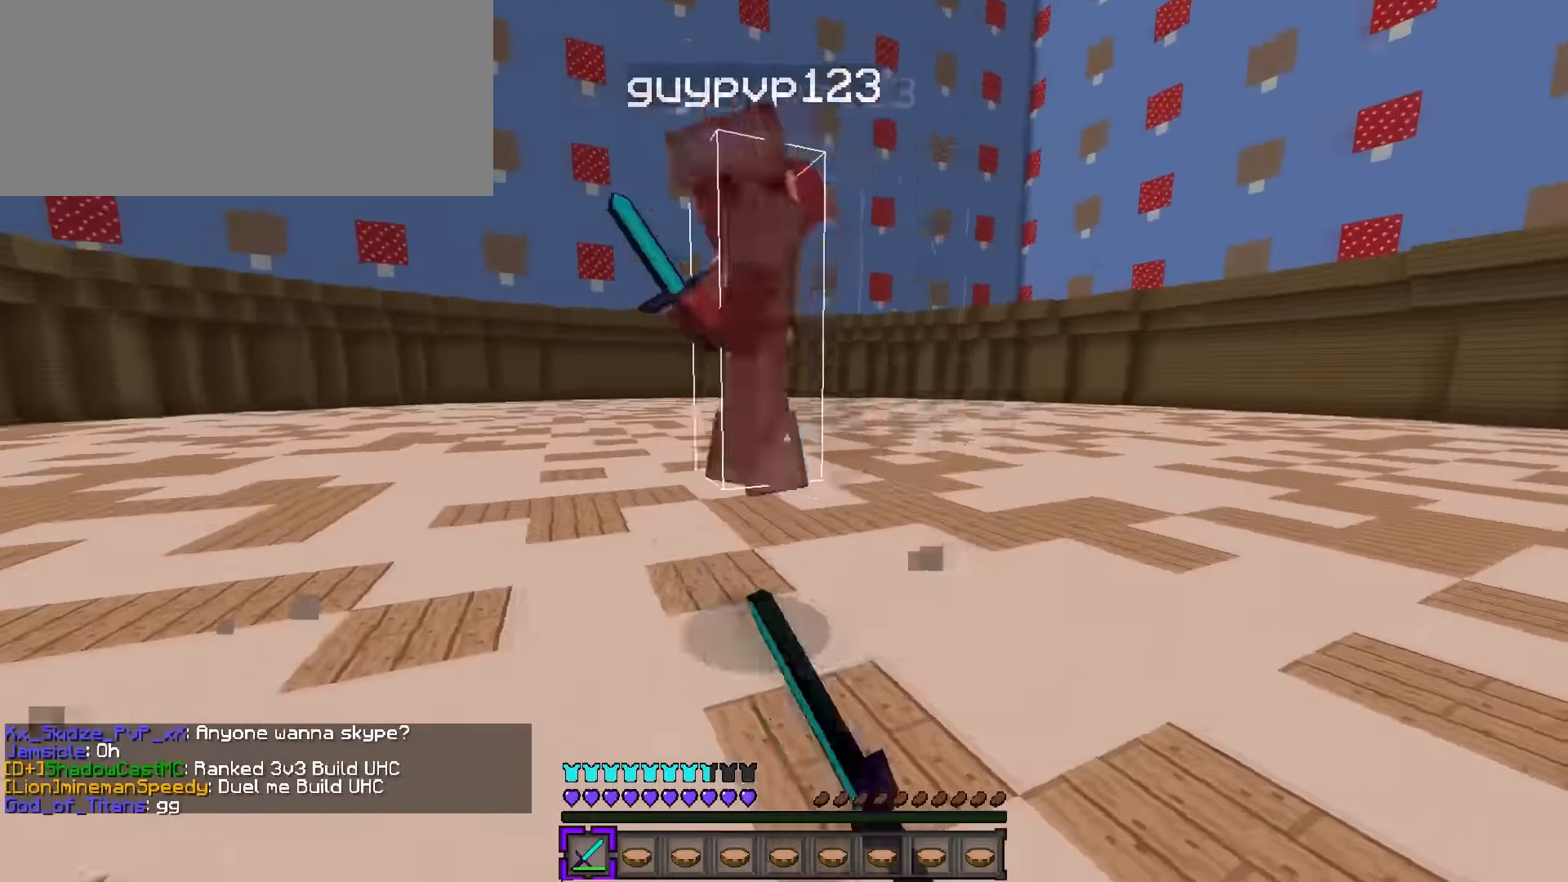
{"keys": ["q", "w"], "events": [[66, "d", "up"], [66, "s", "up"], [284, "w", "down"], [417, "a", "up"], [484, "q", "down"]]}
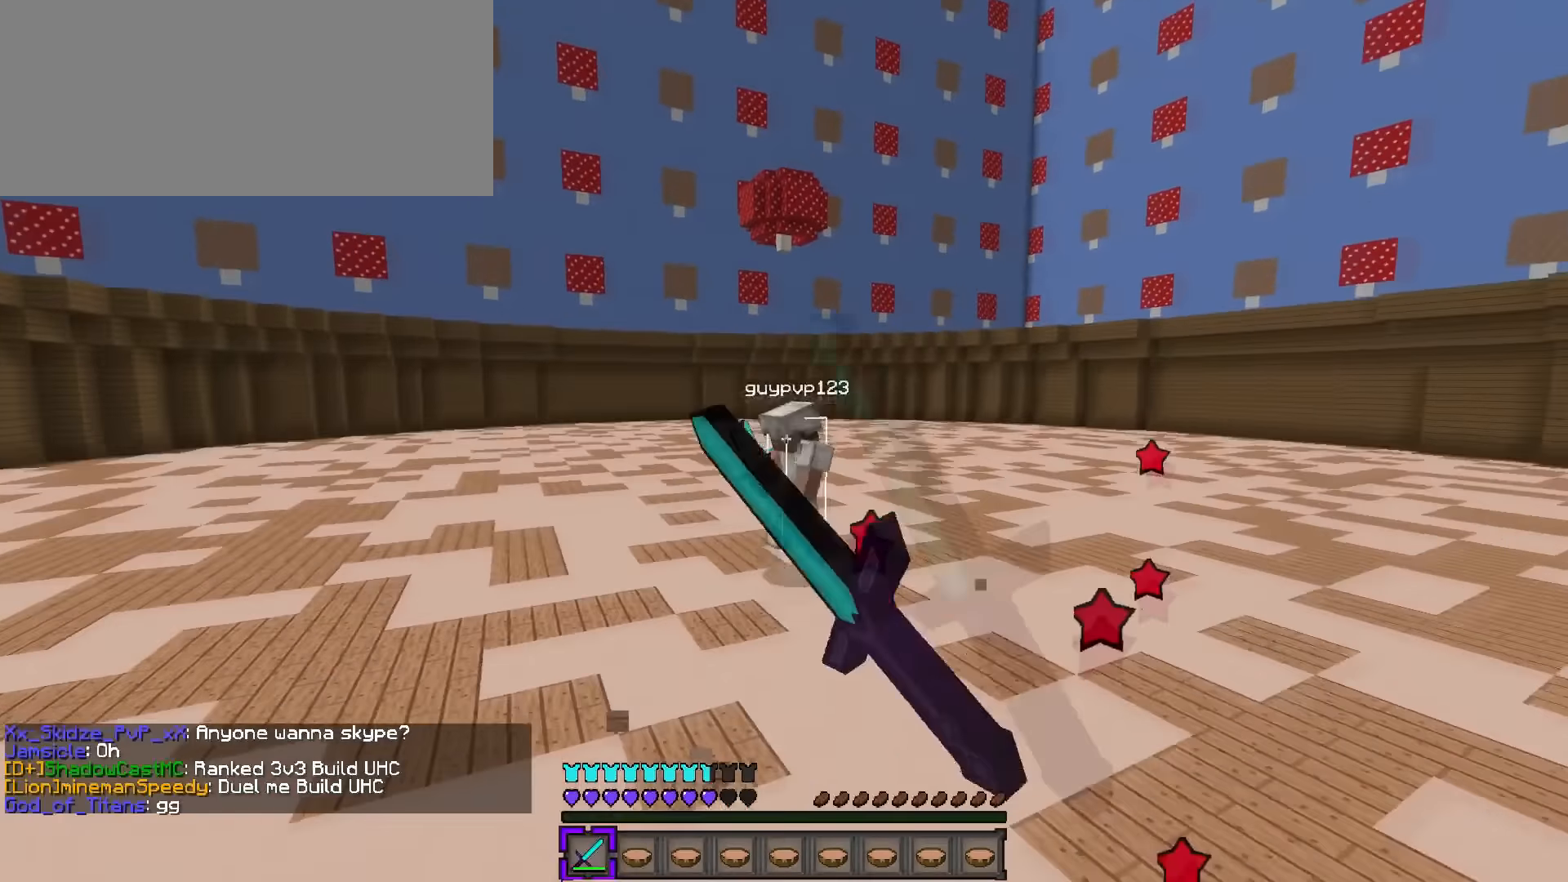
{"keys": ["q", "w"], "events": [[84, "d", "down"], [417, "d", "up"]]}
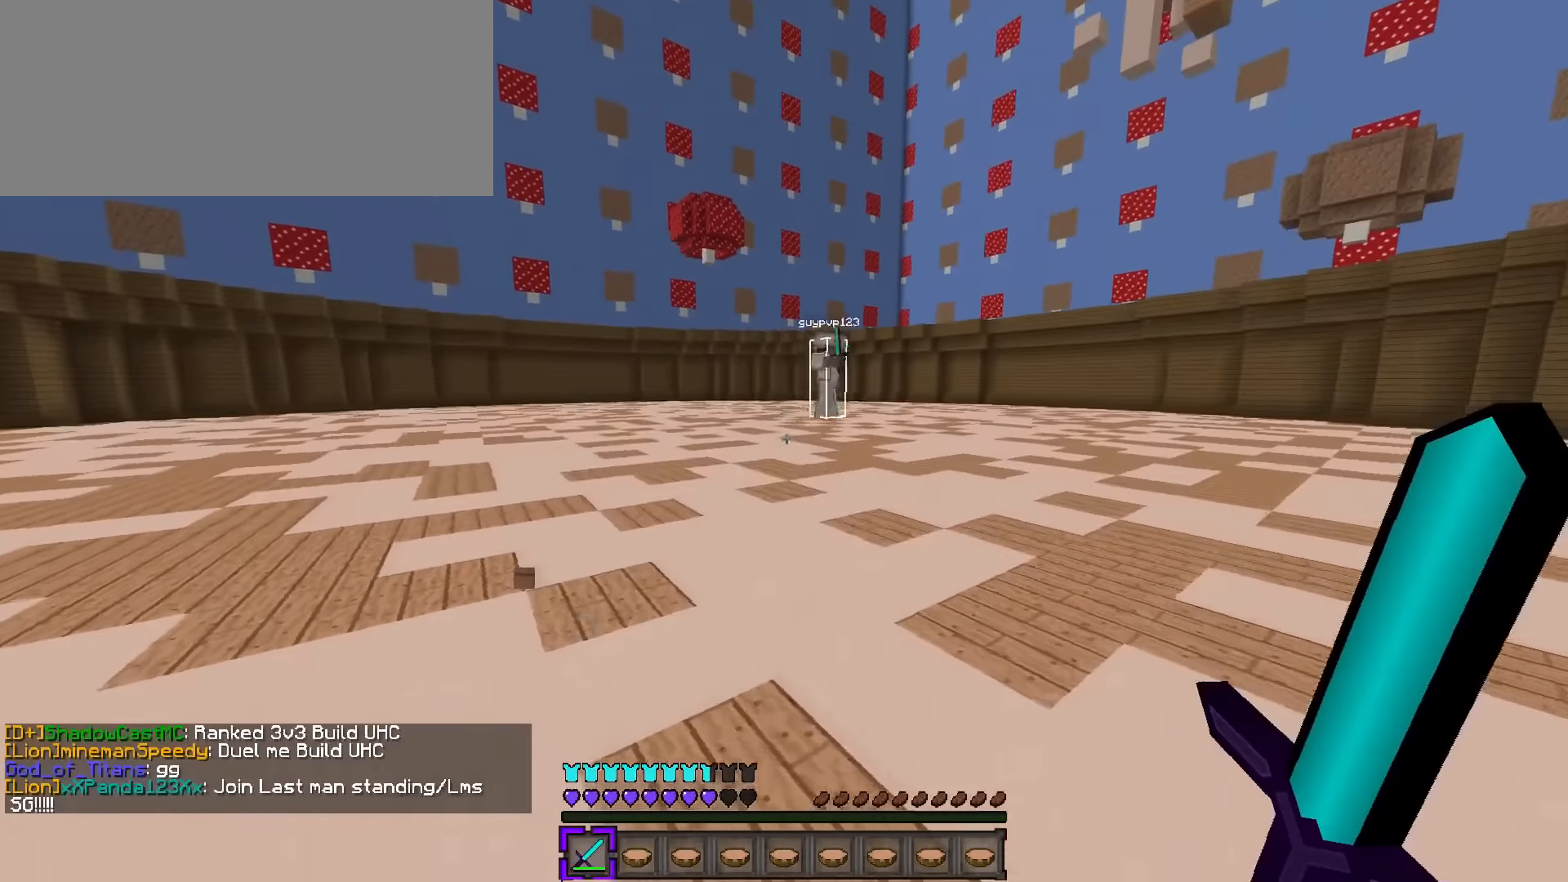
{"keys": ["w"], "events": [[167, "q", "up"]]}
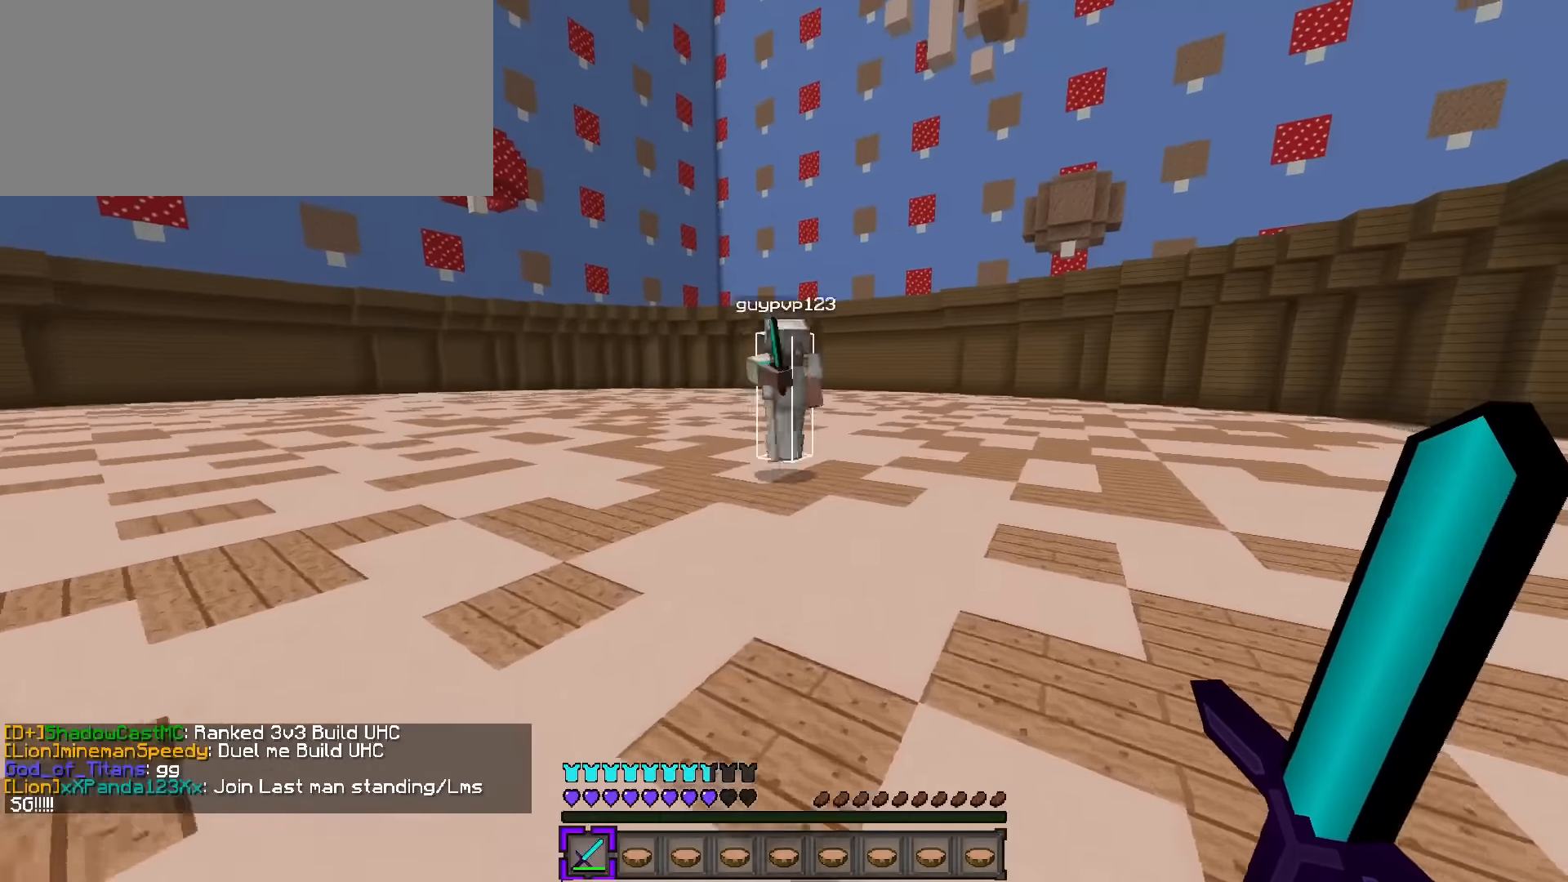
{"keys": ["a", "d", "s"], "events": [[101, "space", "down"], [134, "a", "down"], [234, "space", "up"], [401, "s", "down"], [401, "w", "up"], [451, "d", "down"]]}
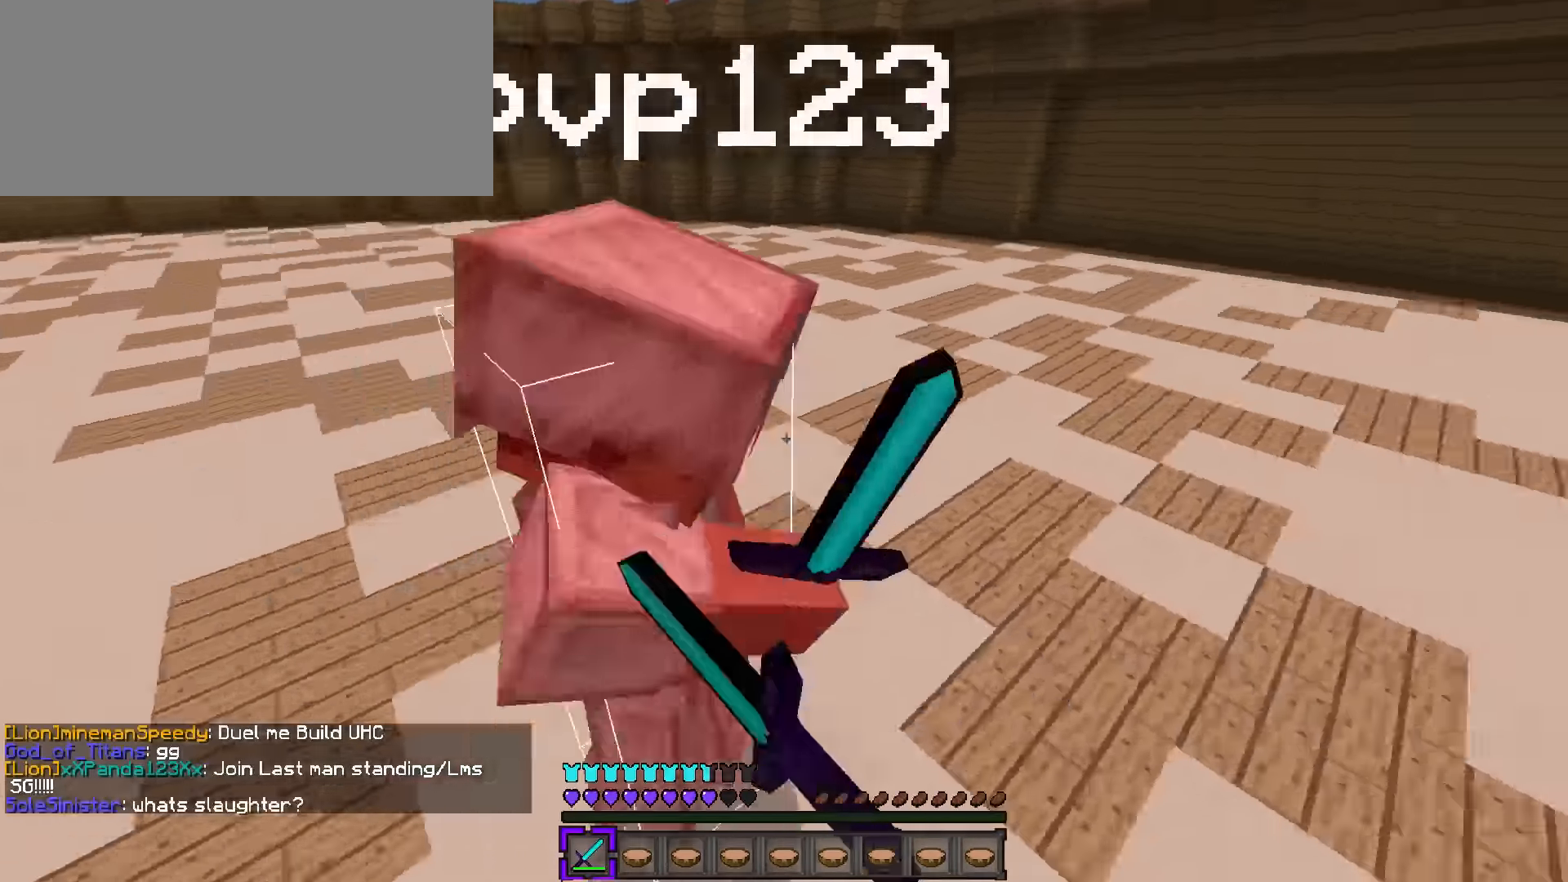
{"keys": ["d", "q", "w"], "events": [[17, "a", "up"], [17, "s", "up"], [117, "q", "down"], [117, "w", "down"]]}
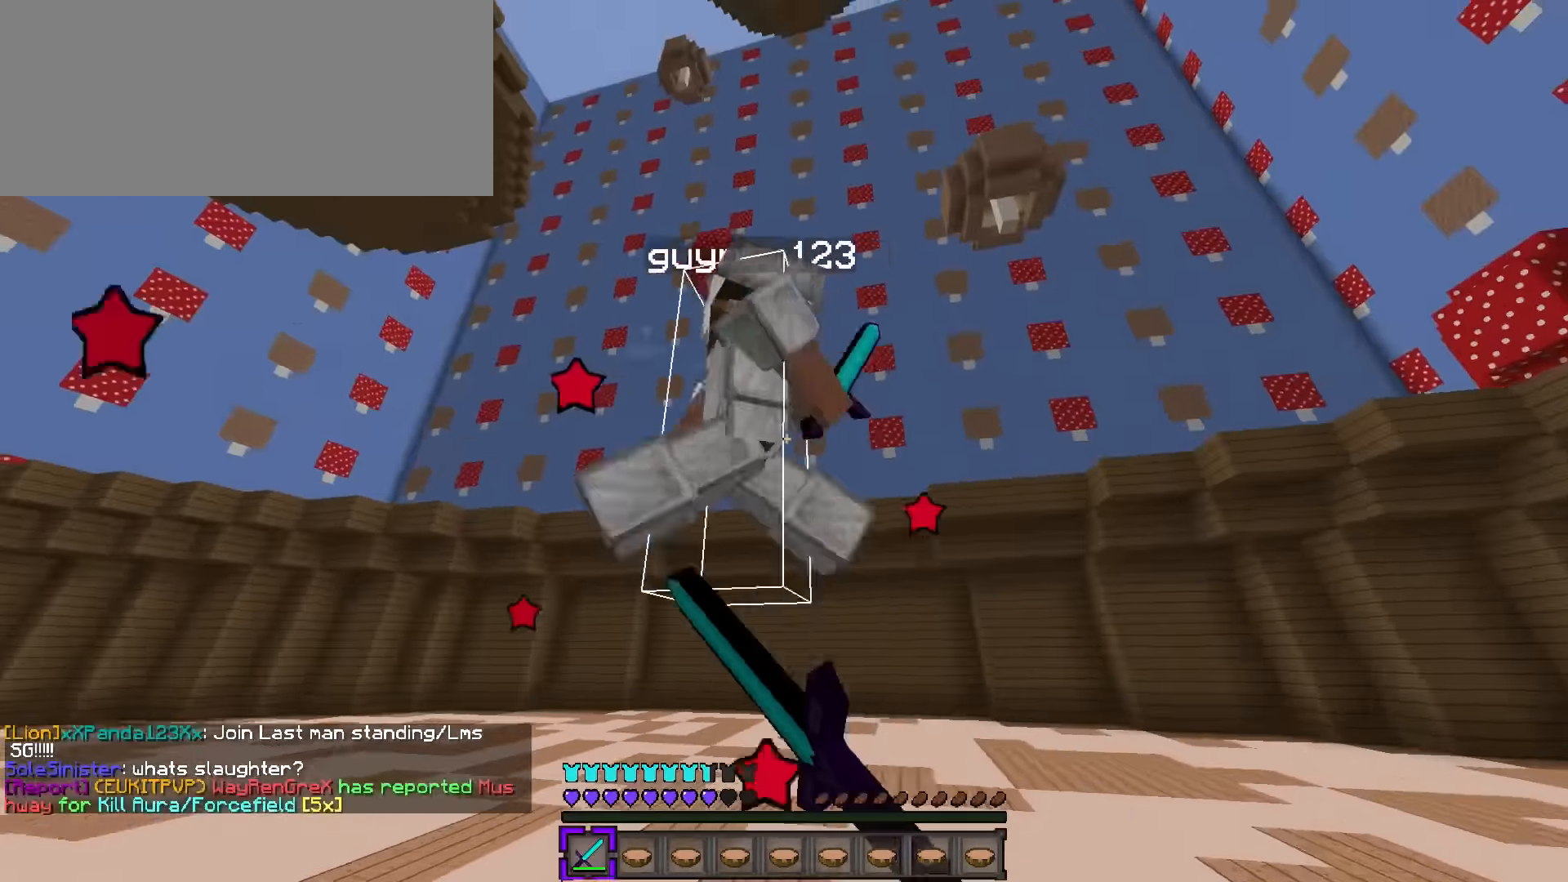
{"keys": ["d", "q", "w"], "events": []}
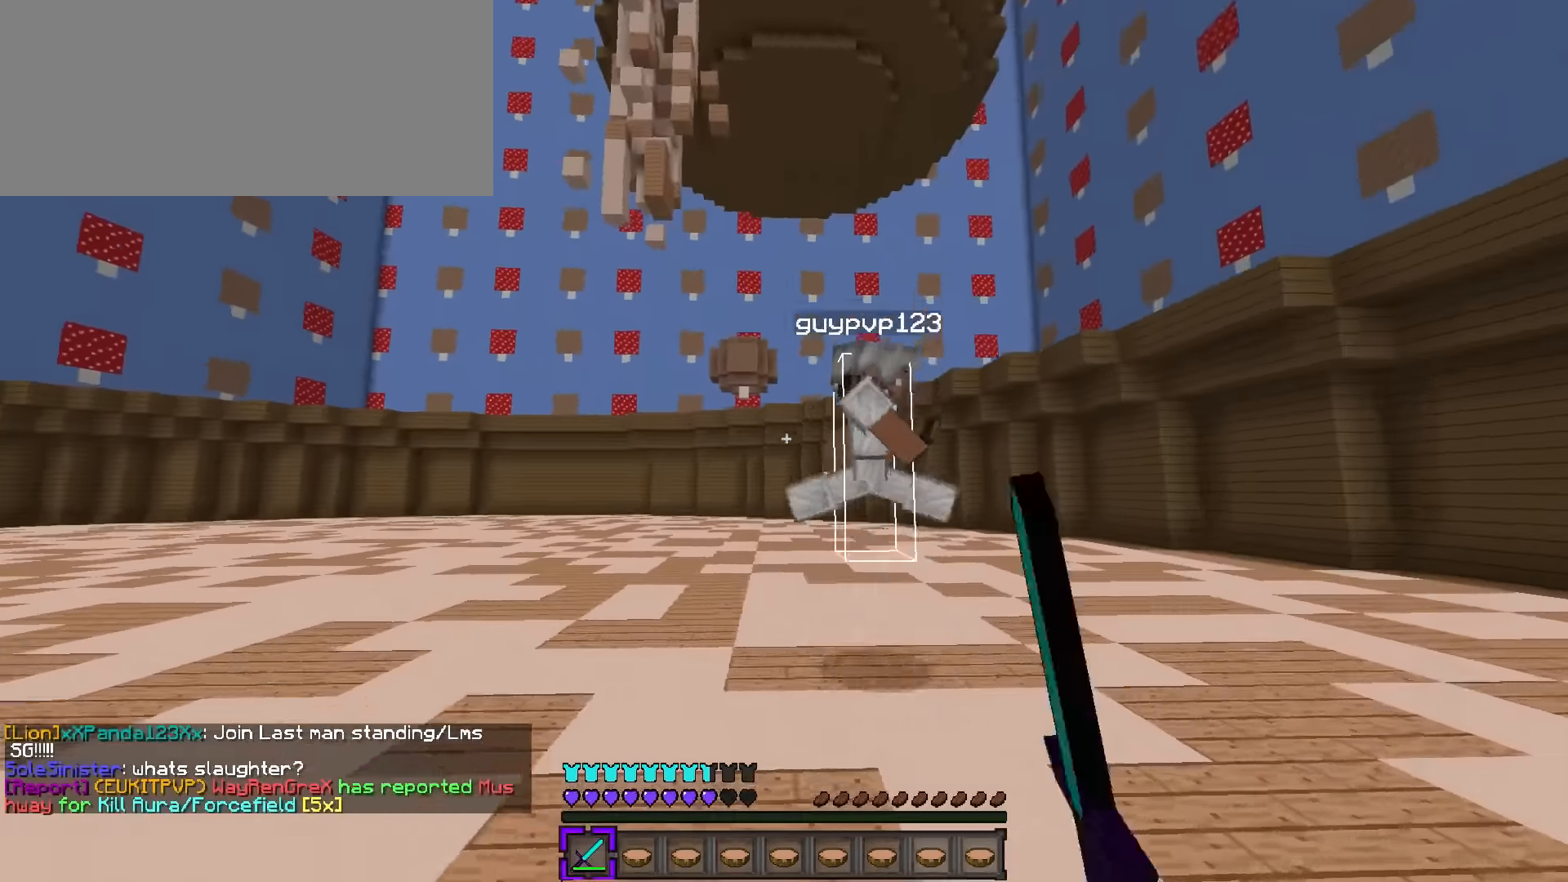
{"keys": ["d", "q", "w"], "events": [[67, "space", "down"], [233, "space", "up"]]}
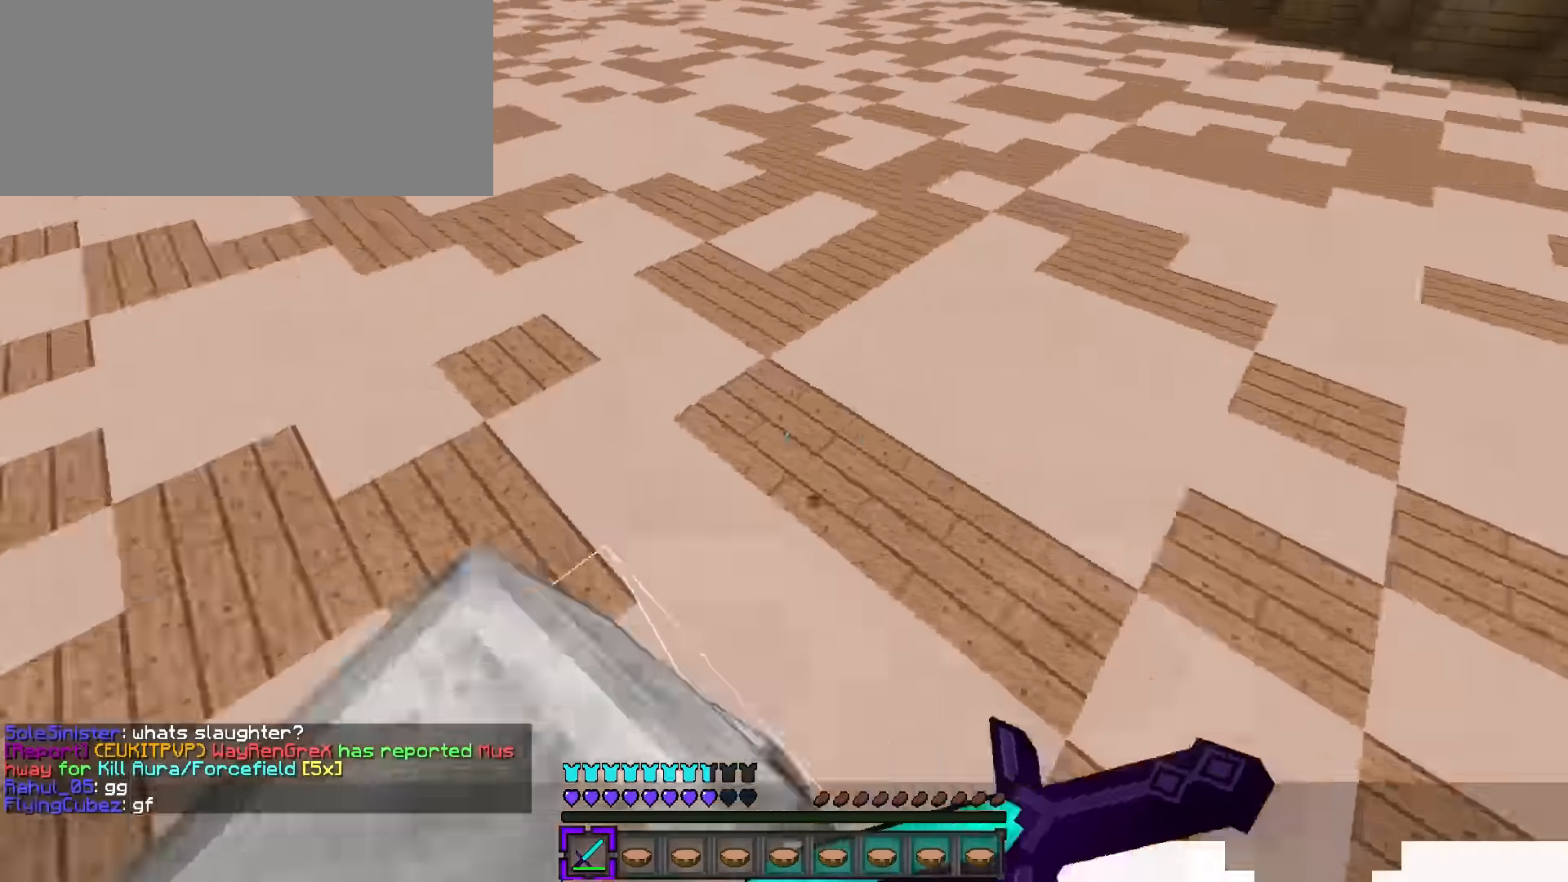
{"keys": ["w"], "events": [[151, "d", "up"], [184, "a", "down"], [217, "q", "up"], [367, "a", "up"], [401, "a", "down"], [434, "a", "up"]]}
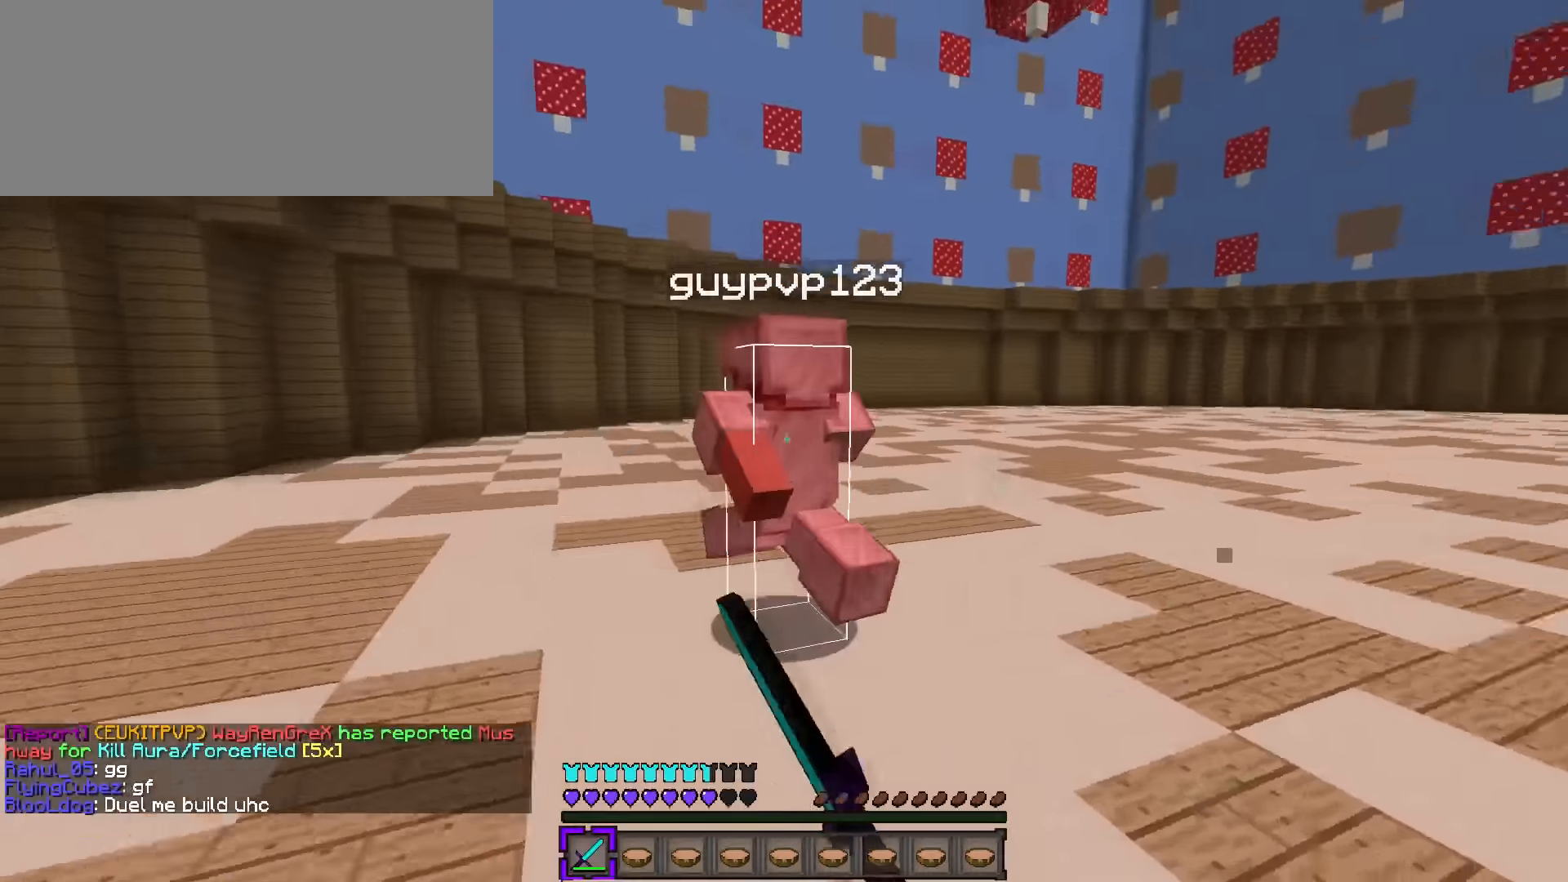
{"keys": ["a", "w"], "events": [[33, "a", "down"], [33, "q", "down"], [300, "q", "up"]]}
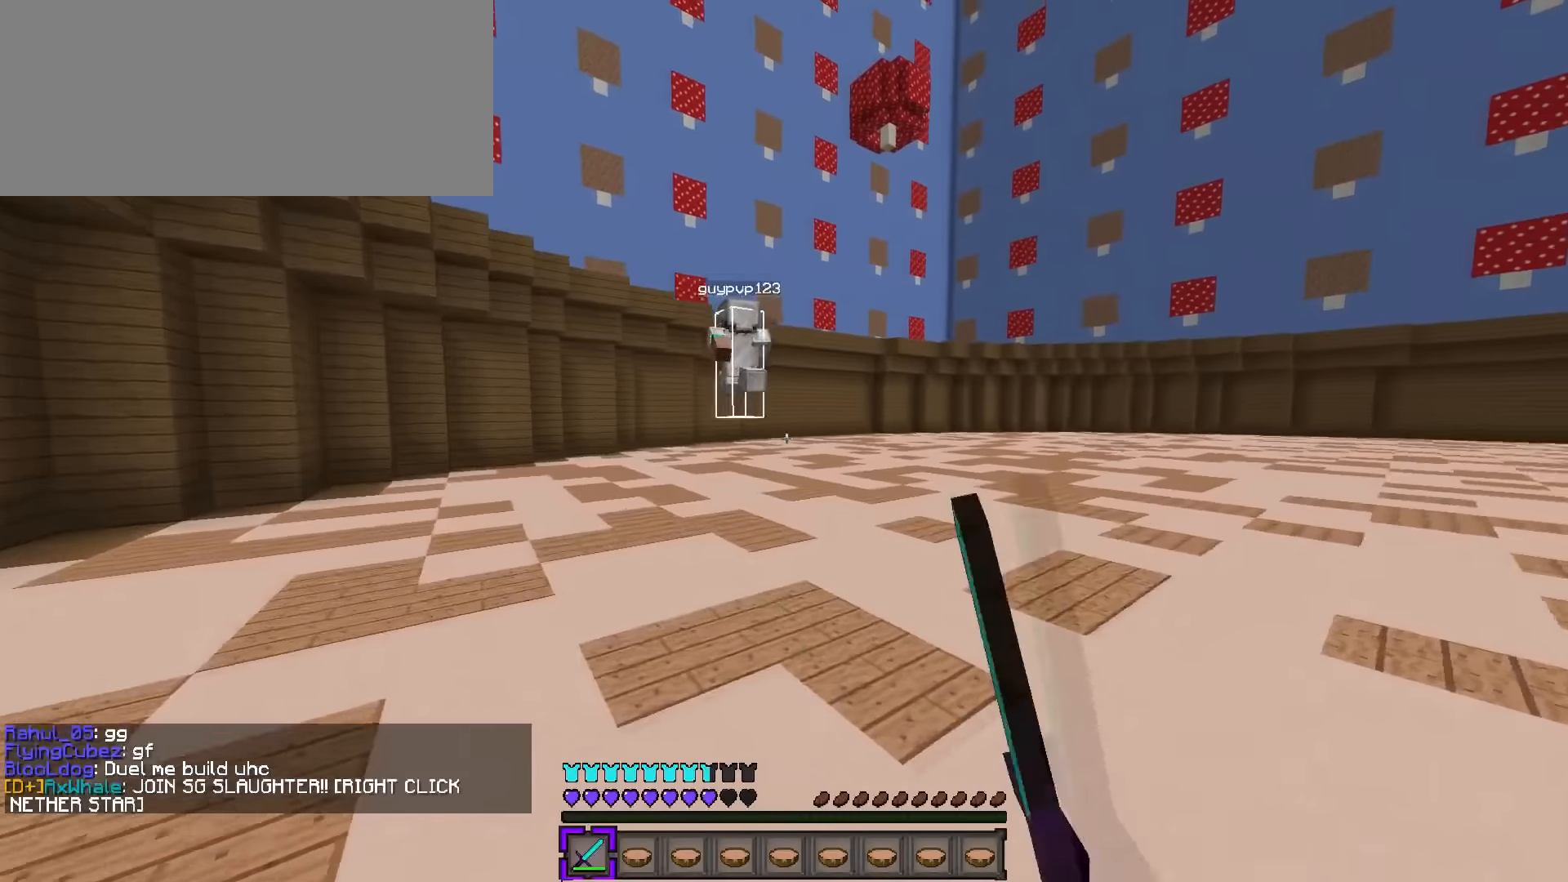
{"keys": ["a", "w"], "events": []}
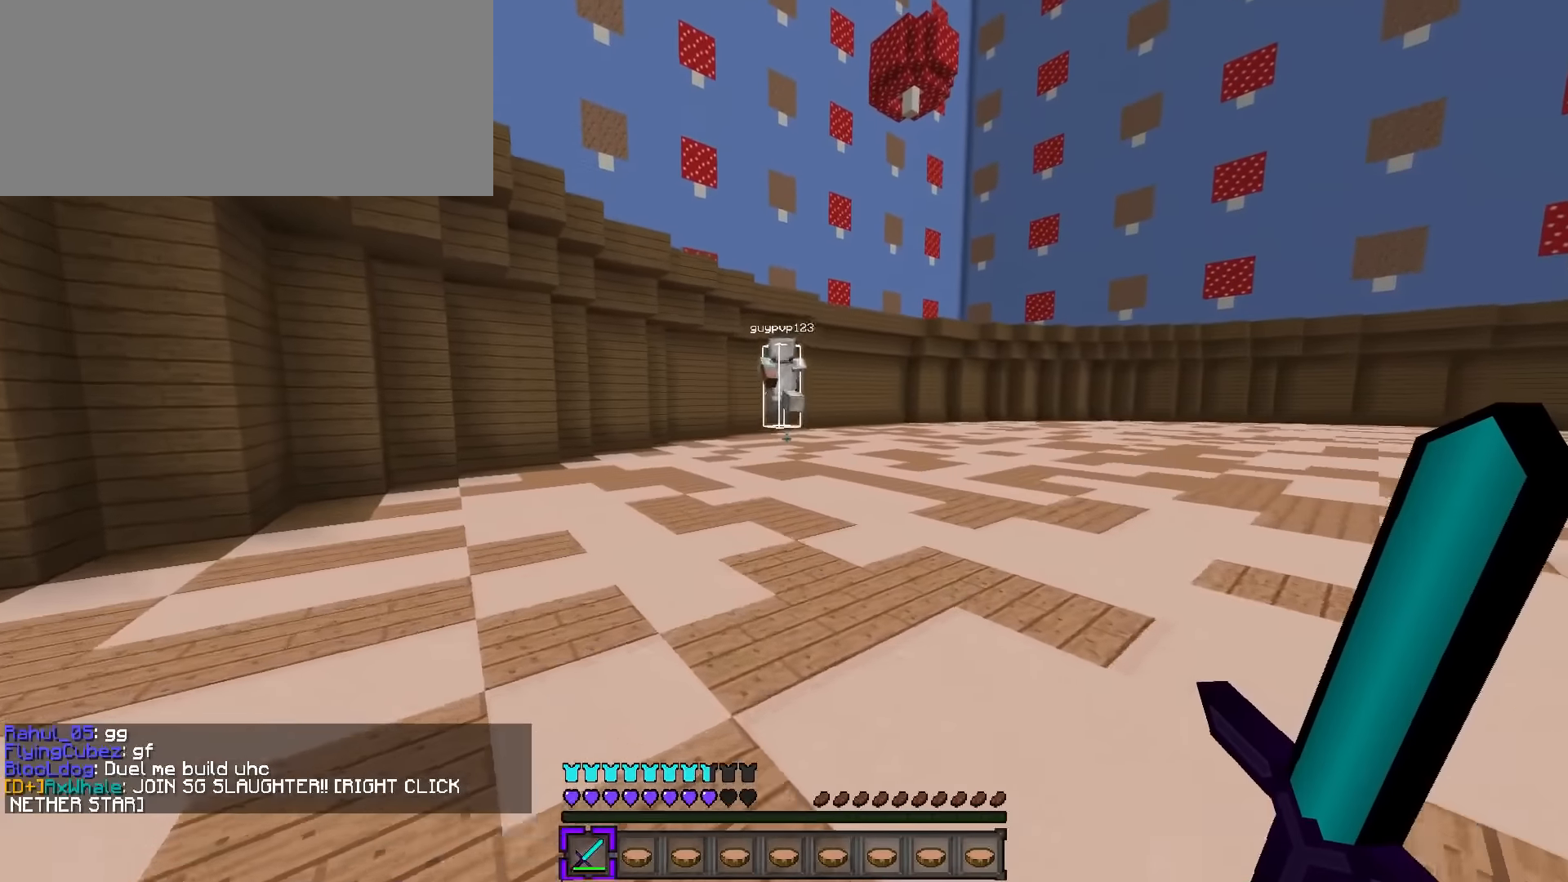
{"keys": ["q", "w"], "events": [[16, "d", "down"], [33, "a", "up"], [267, "q", "down"], [483, "d", "up"]]}
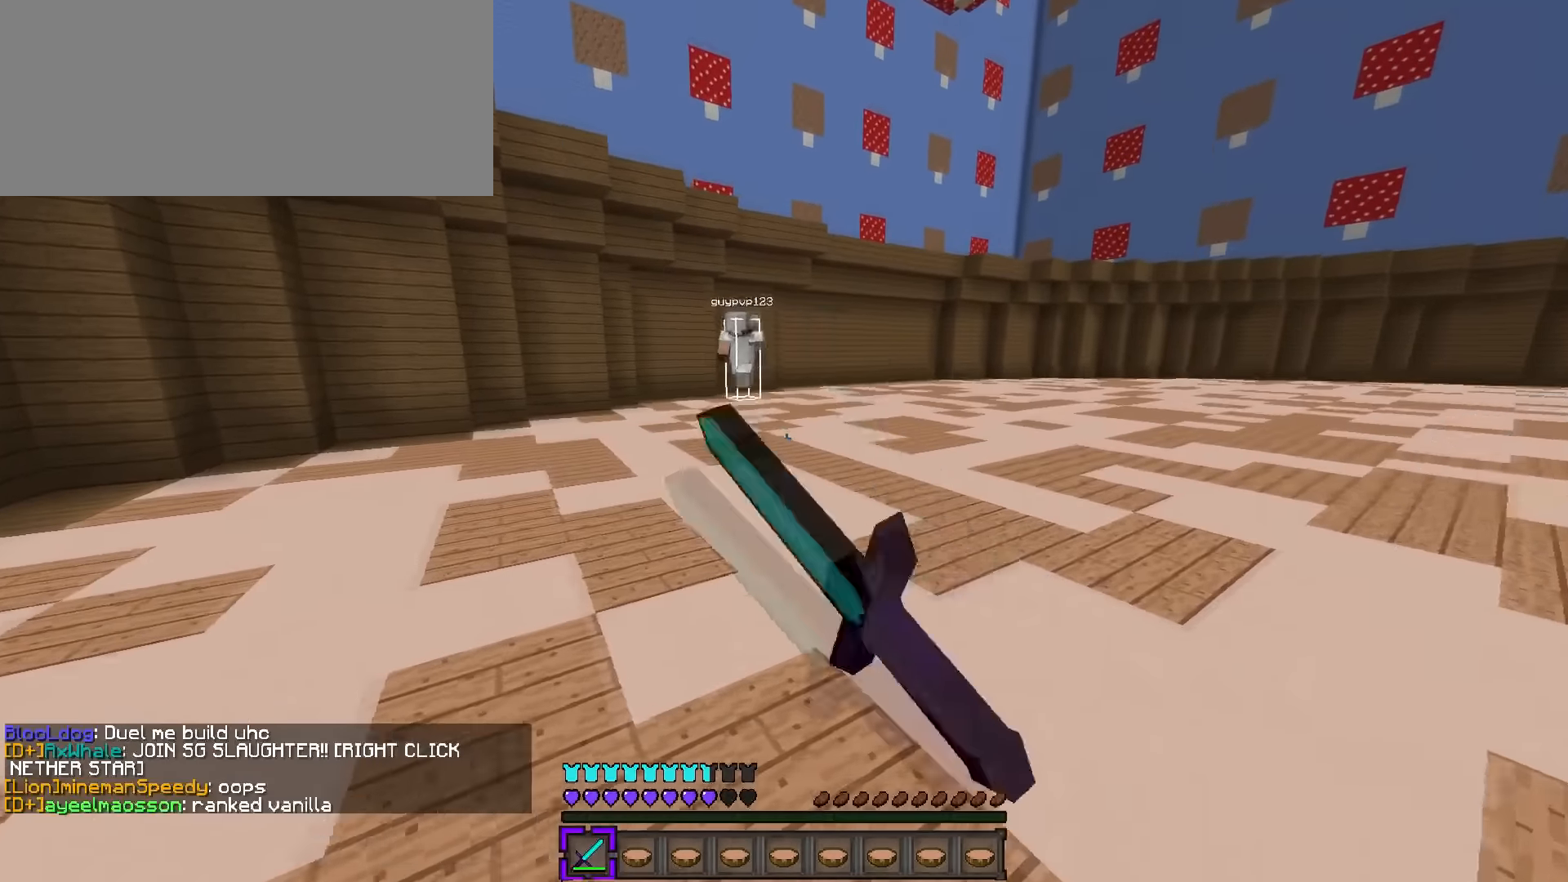
{"keys": ["d", "q", "w"], "events": [[67, "a", "down"], [100, "q", "up"], [184, "a", "up"], [200, "d", "down"], [350, "q", "down"]]}
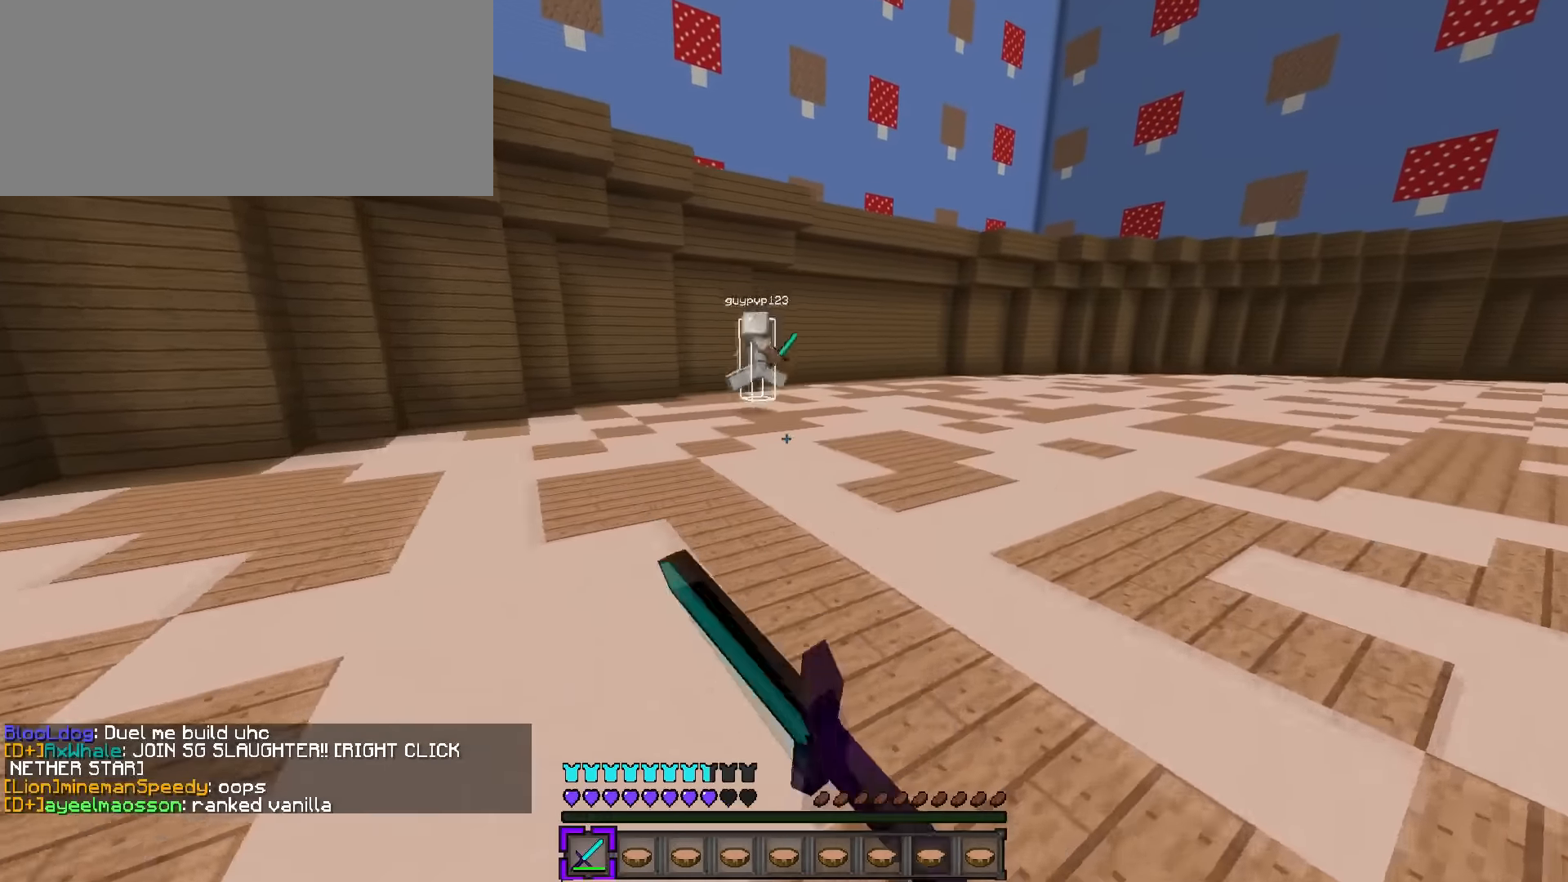
{"keys": ["a", "space", "w"], "events": [[233, "d", "up"], [283, "a", "down"], [300, "q", "up"], [483, "space", "down"]]}
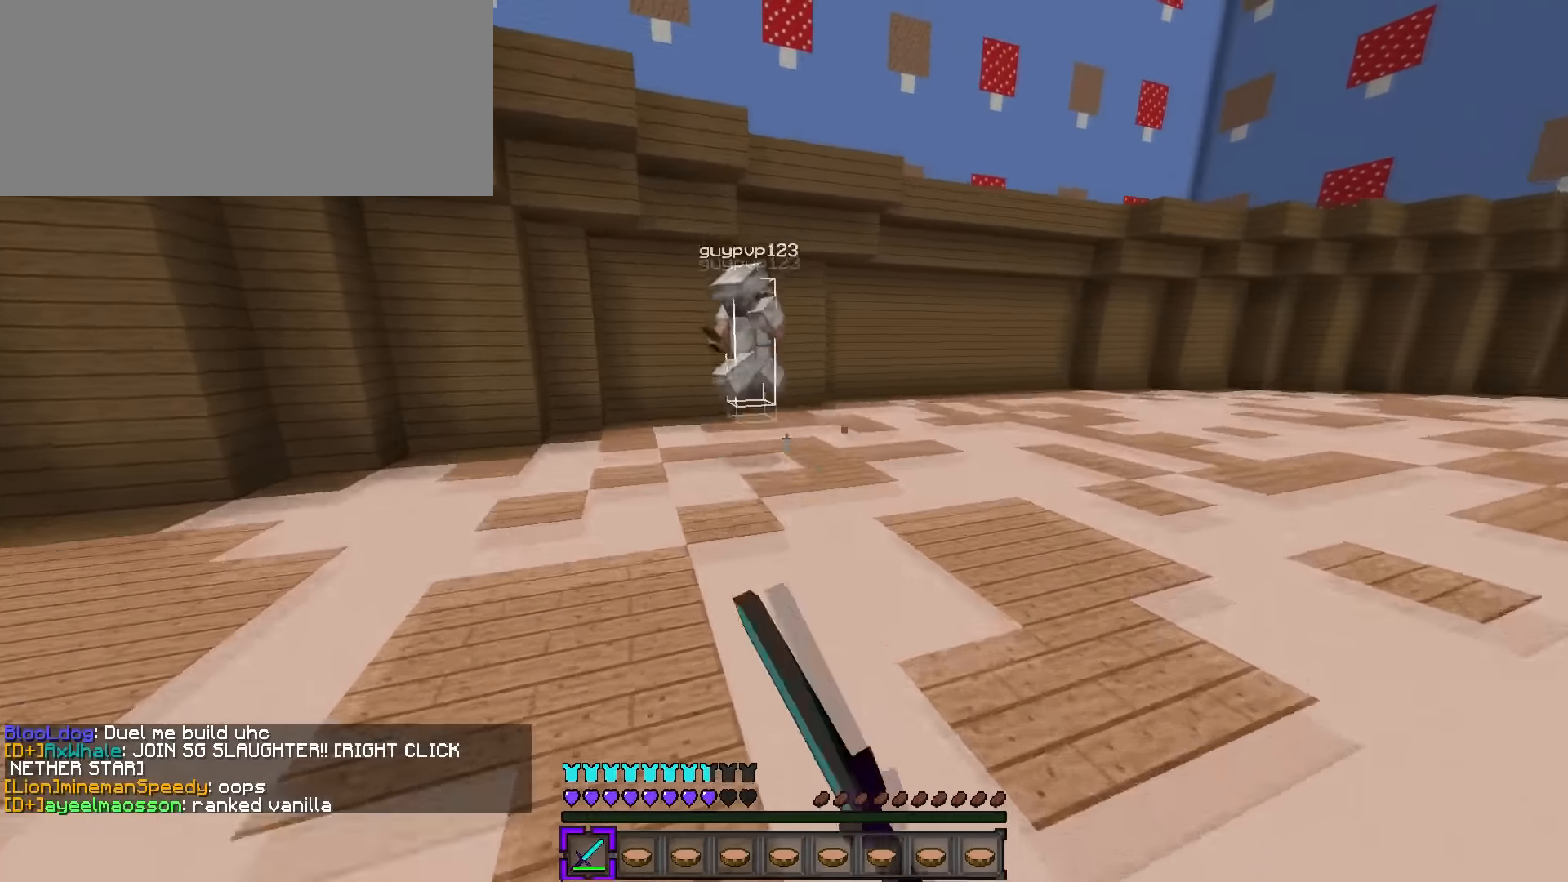
{"keys": ["a"], "events": [[167, "space", "up"], [200, "s", "down"], [217, "w", "up"], [384, "s", "up"]]}
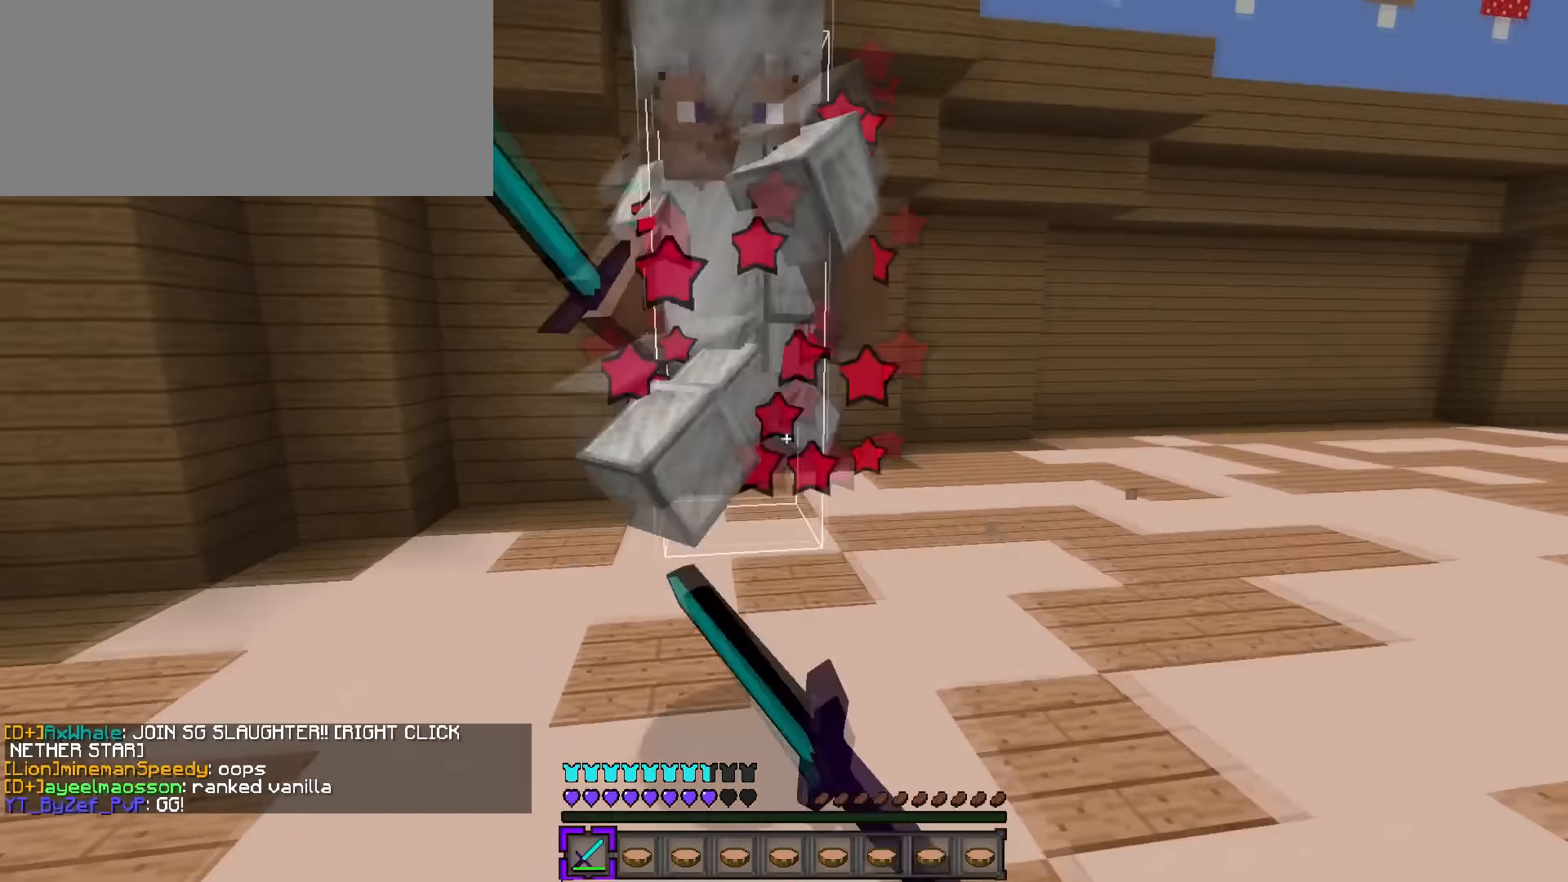
{"keys": ["d", "q", "w"], "events": [[200, "d", "down"], [267, "a", "up"], [283, "w", "down"], [317, "q", "down"]]}
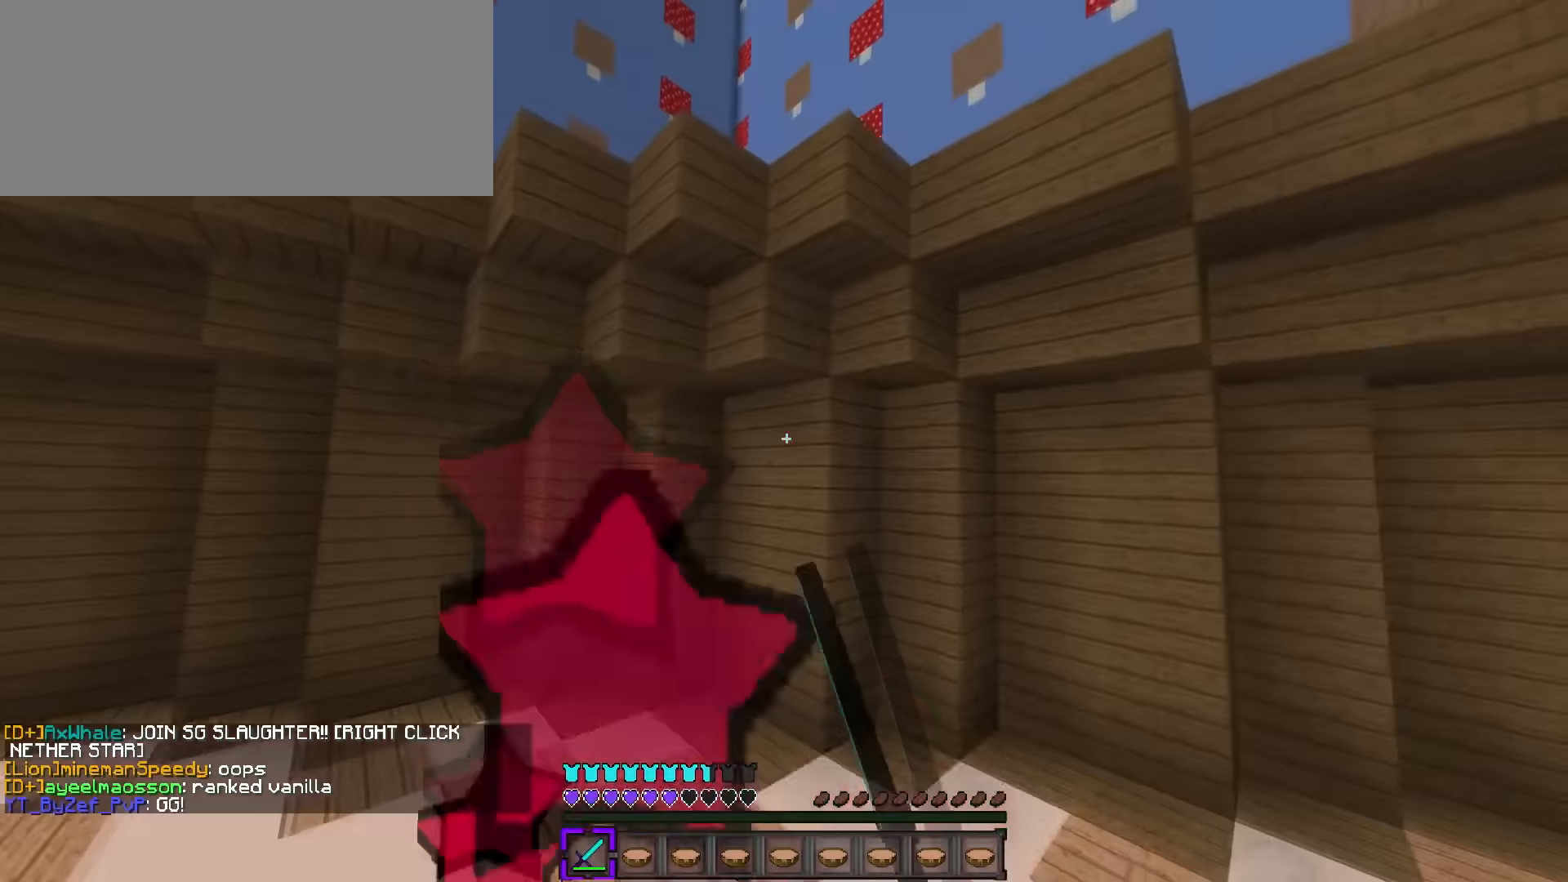
{"keys": ["d", "q", "w"], "events": []}
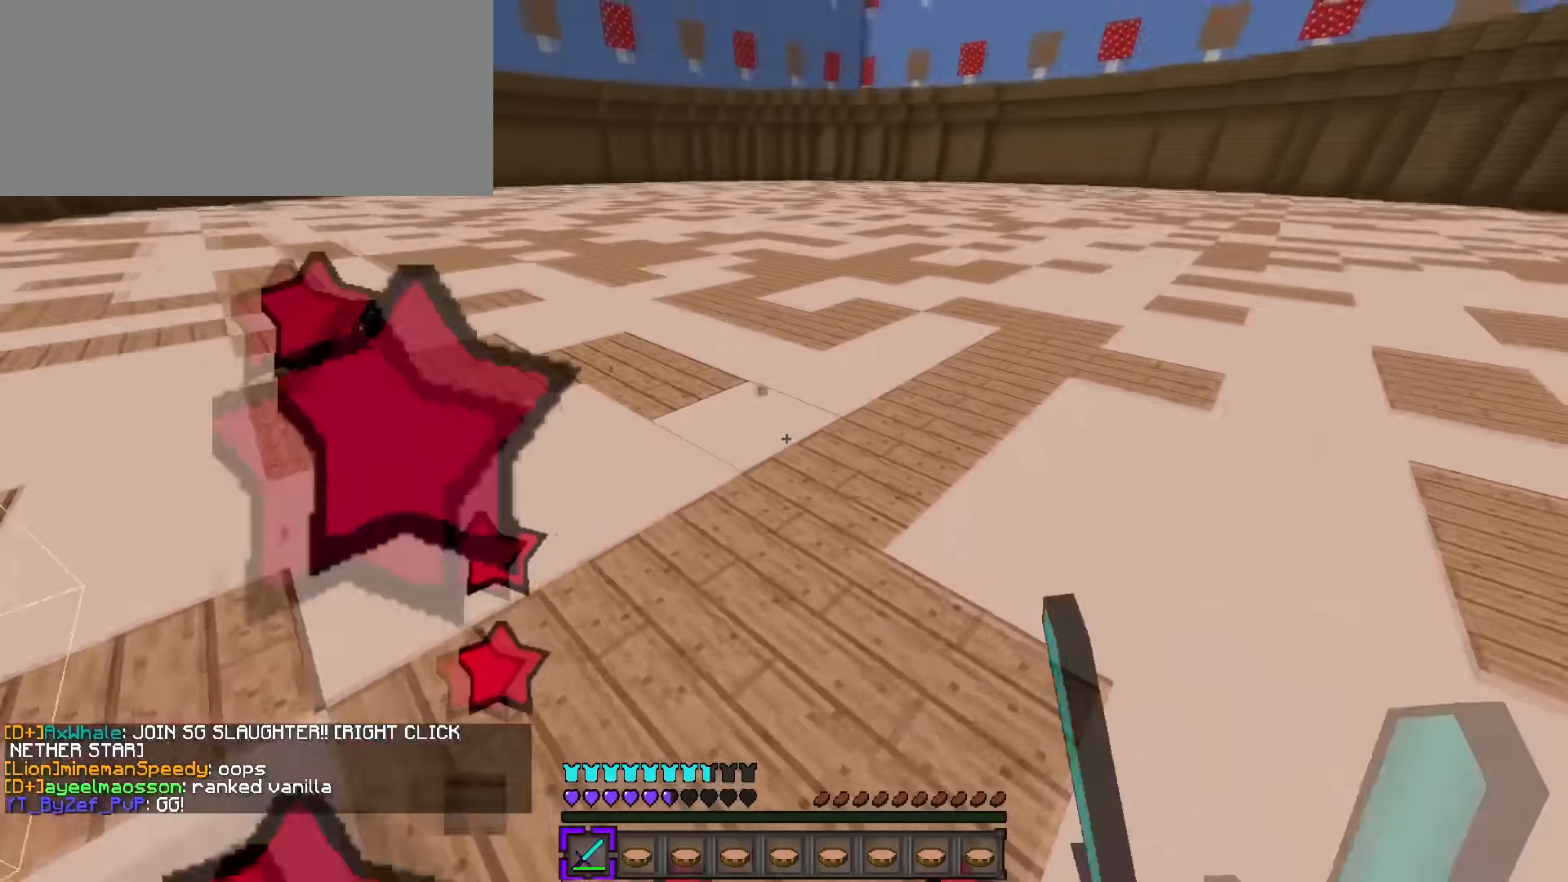
{"keys": ["q", "w"], "events": [[317, "d", "up"]]}
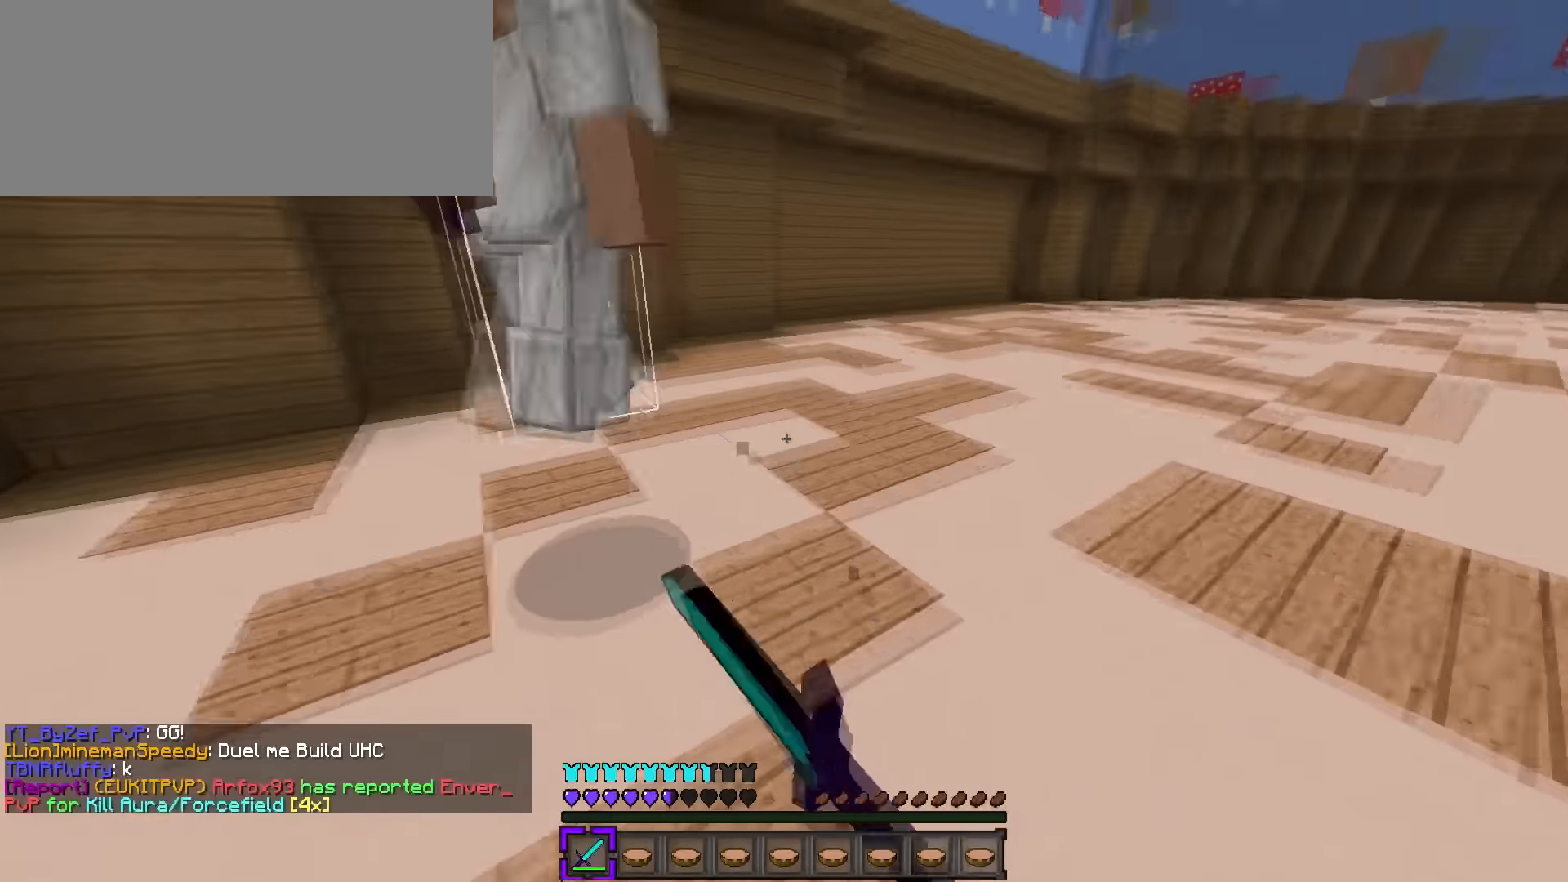
{"keys": ["a", "w"], "events": [[17, "r", "down"], [50, "d", "down"], [50, "q", "up"], [100, "r", "up"], [134, "1", "down"], [234, "q", "down"], [250, "1", "up"], [317, "d", "up"], [367, "a", "down"], [367, "q", "up"]]}
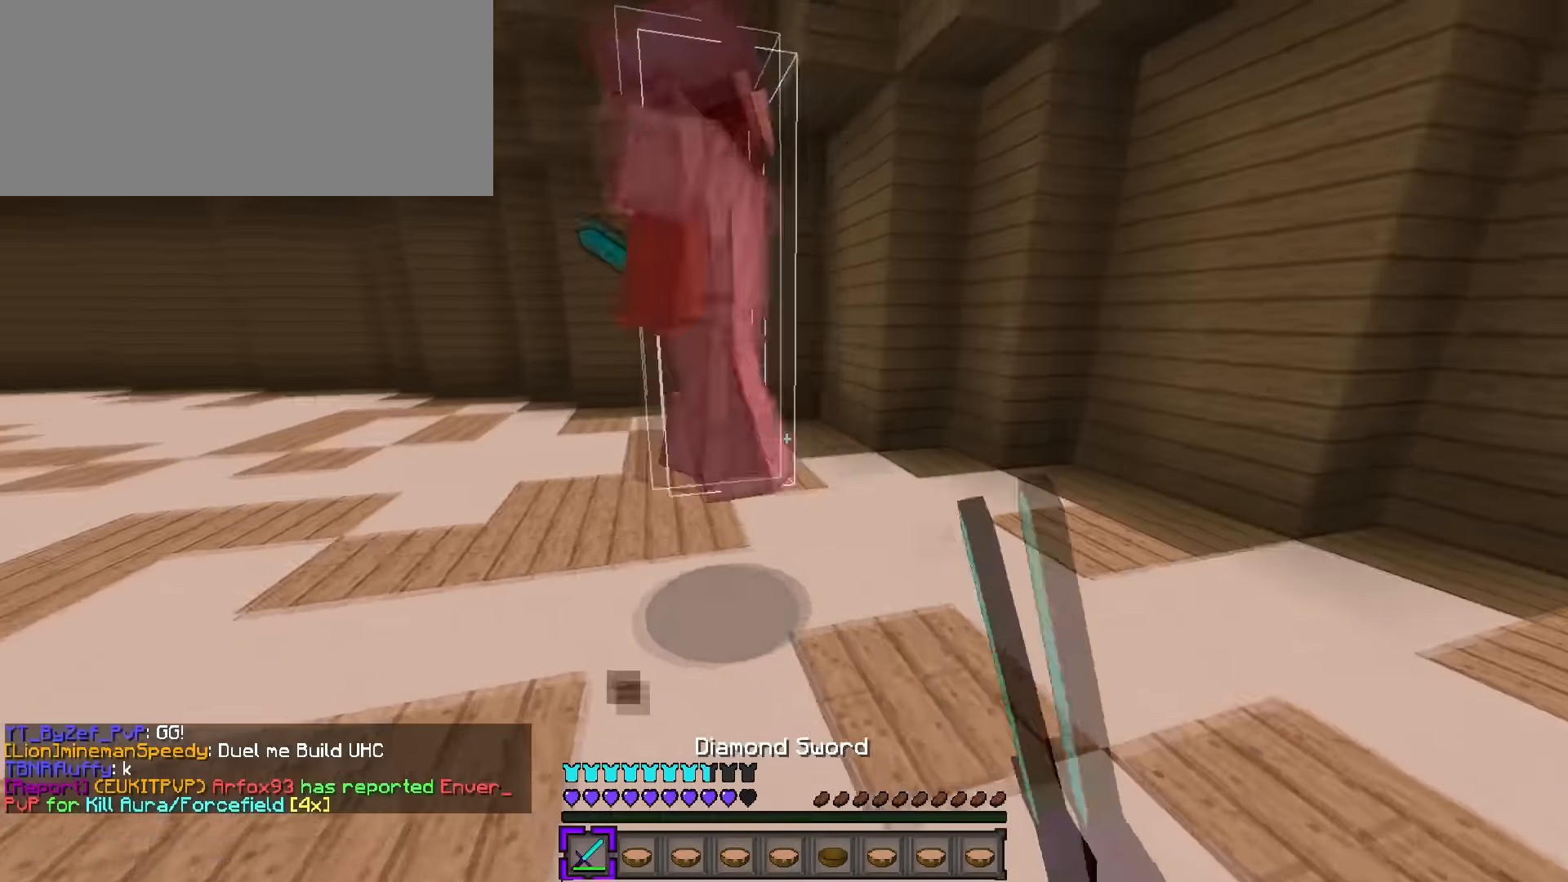
{"keys": ["a", "w"], "events": [[100, "a", "up"], [183, "q", "down"], [283, "a", "down"], [317, "q", "up"]]}
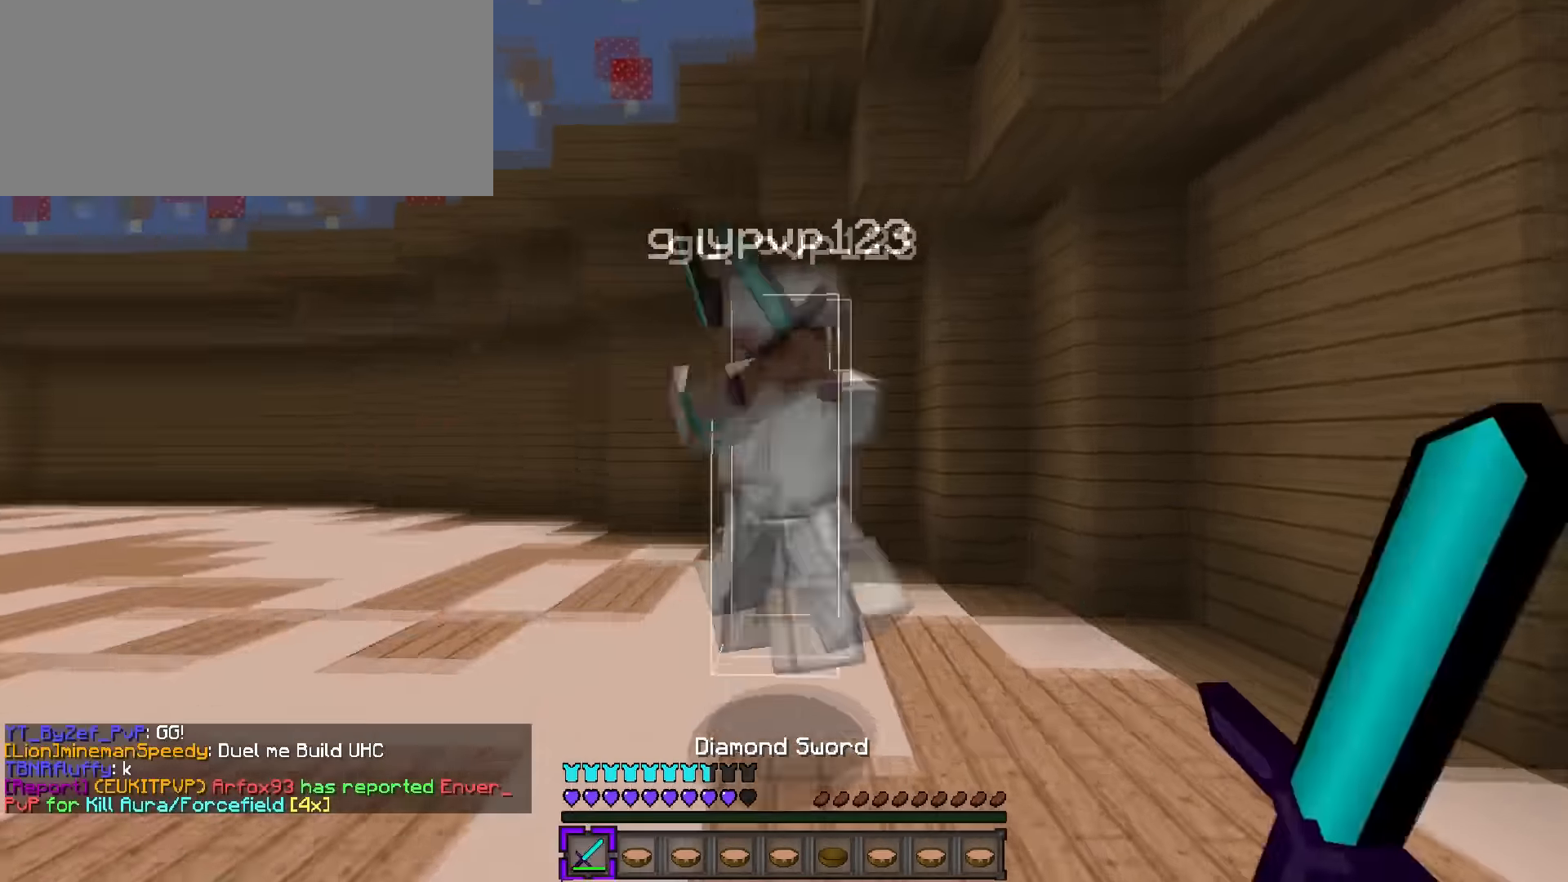
{"keys": ["a", "q", "w"], "events": [[84, "a", "up"], [84, "d", "down"], [167, "a", "down"], [167, "q", "down"], [217, "d", "up"]]}
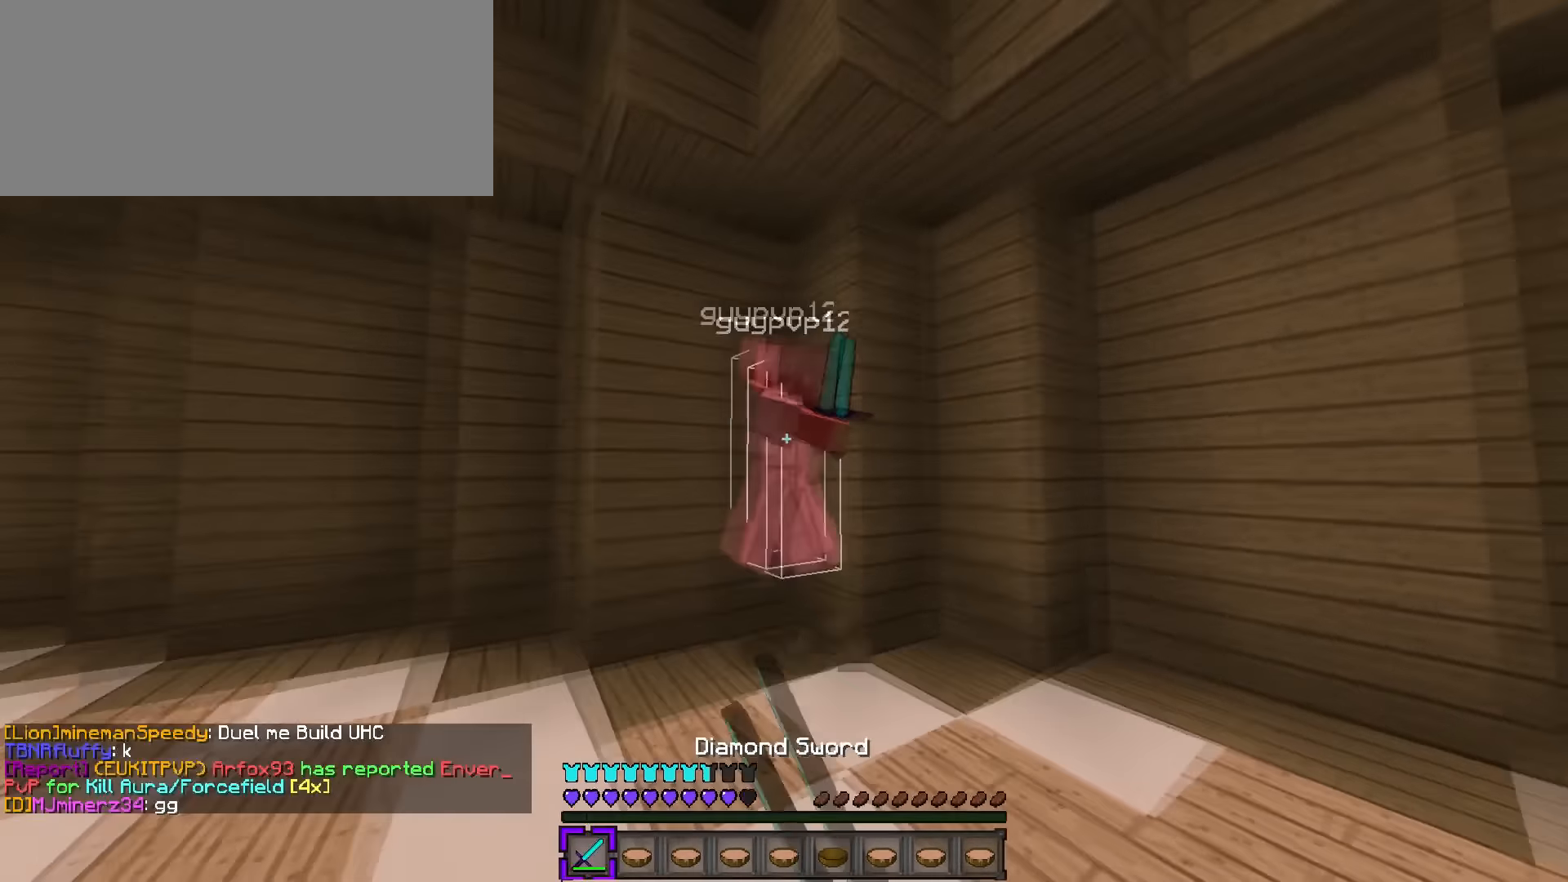
{"keys": ["d", "q", "w"], "events": [[100, "q", "up"], [283, "w", "up"], [317, "d", "down"], [400, "a", "up"], [450, "w", "down"], [483, "q", "down"]]}
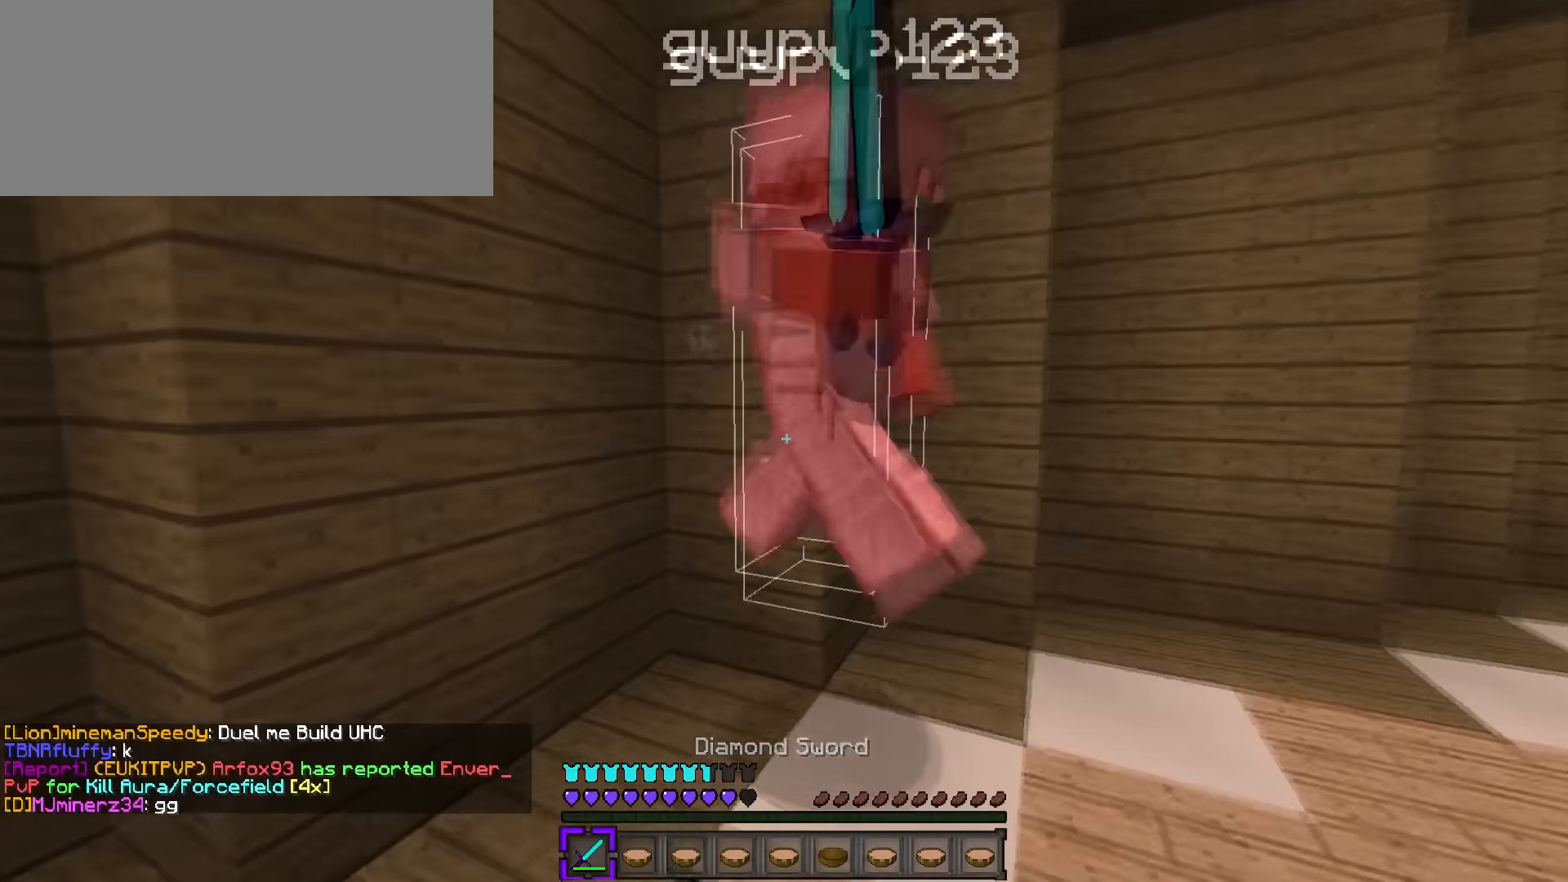
{"keys": ["d"], "events": [[100, "a", "down"], [100, "q", "up"], [100, "s", "down"], [100, "w", "up"], [150, "a", "up"], [200, "s", "up"], [267, "q", "down"], [267, "w", "down"], [367, "a", "down"], [417, "q", "up"], [417, "s", "down"], [417, "w", "up"], [451, "a", "up"], [451, "s", "up"]]}
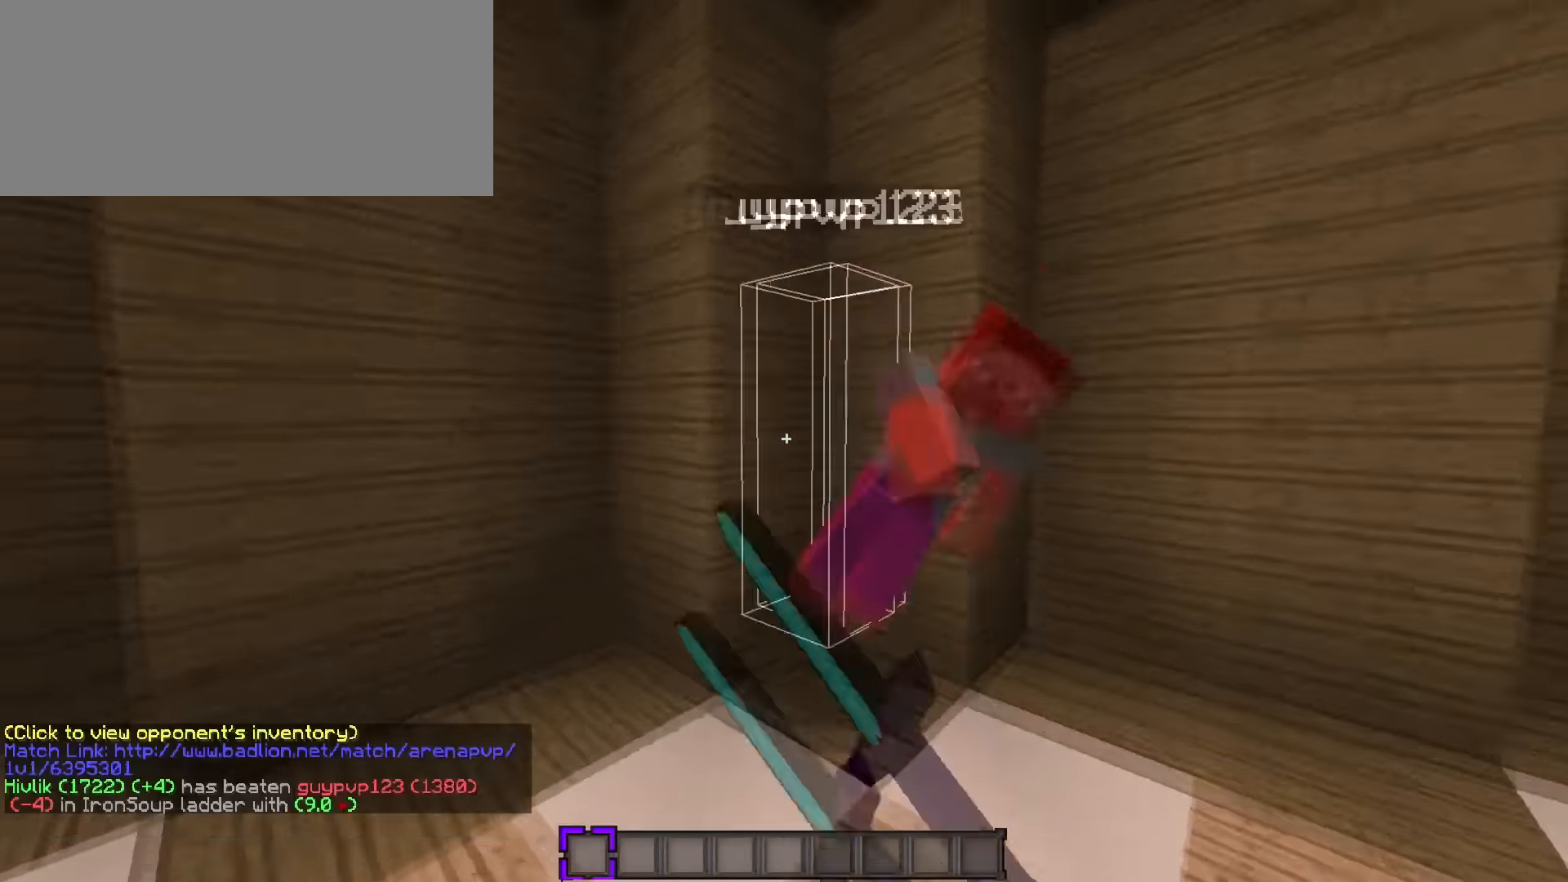
{"keys": ["d", "q", "w"], "events": [[50, "q", "down"], [50, "w", "down"], [183, "a", "down"], [183, "q", "up"], [233, "s", "down"], [233, "w", "up"], [267, "a", "up"], [300, "s", "up"], [400, "q", "down"], [400, "w", "down"]]}
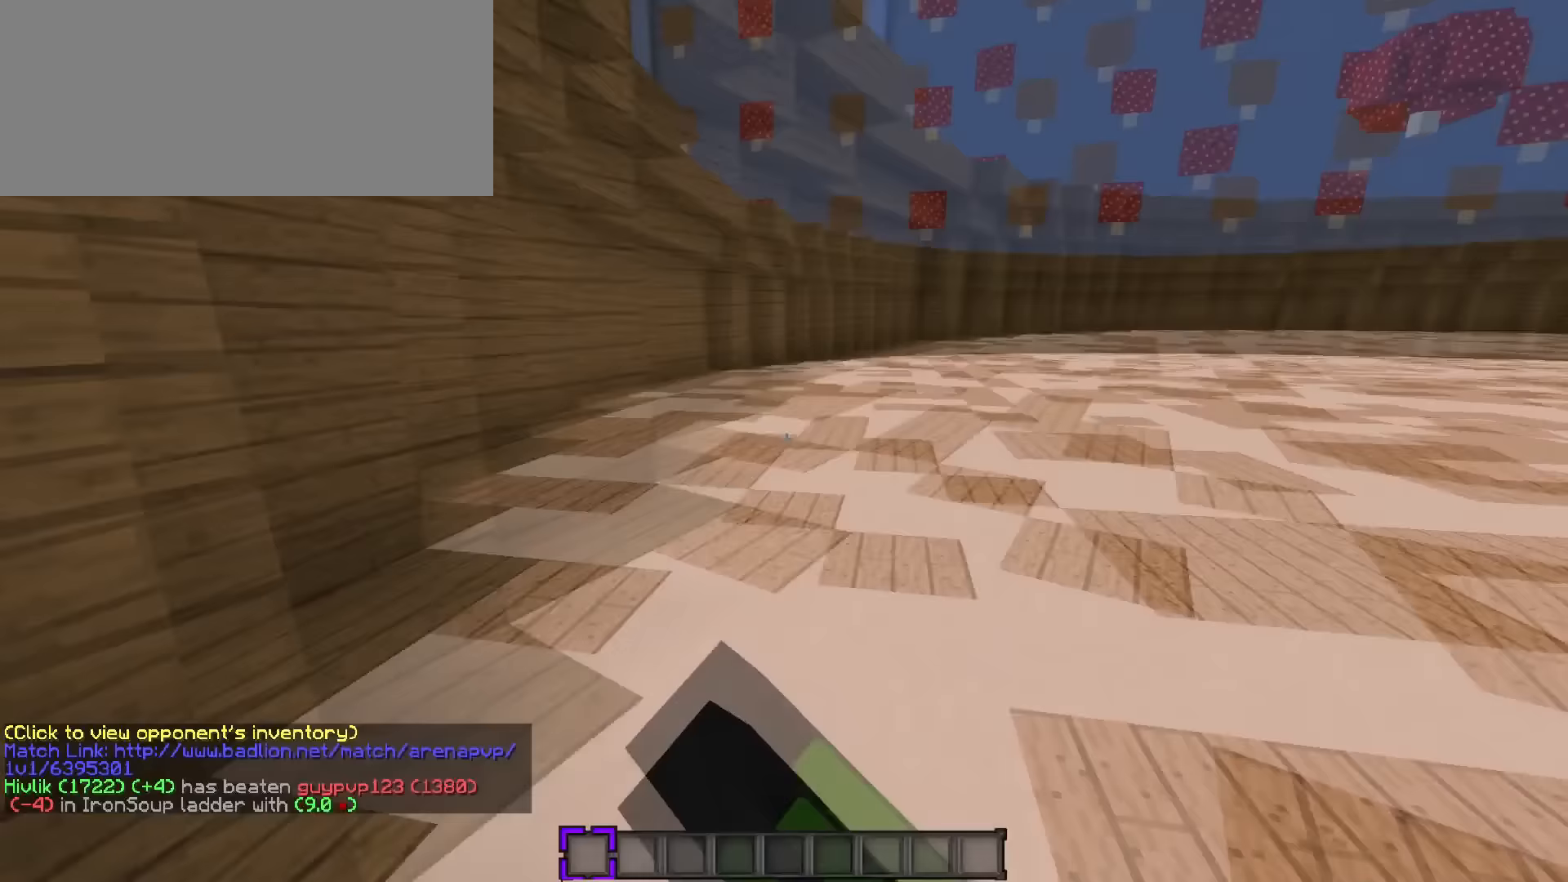
{"keys": ["q", "space", "w"], "events": [[167, "space", "down"], [250, "d", "up"], [300, "space", "up"], [350, "space", "down"]]}
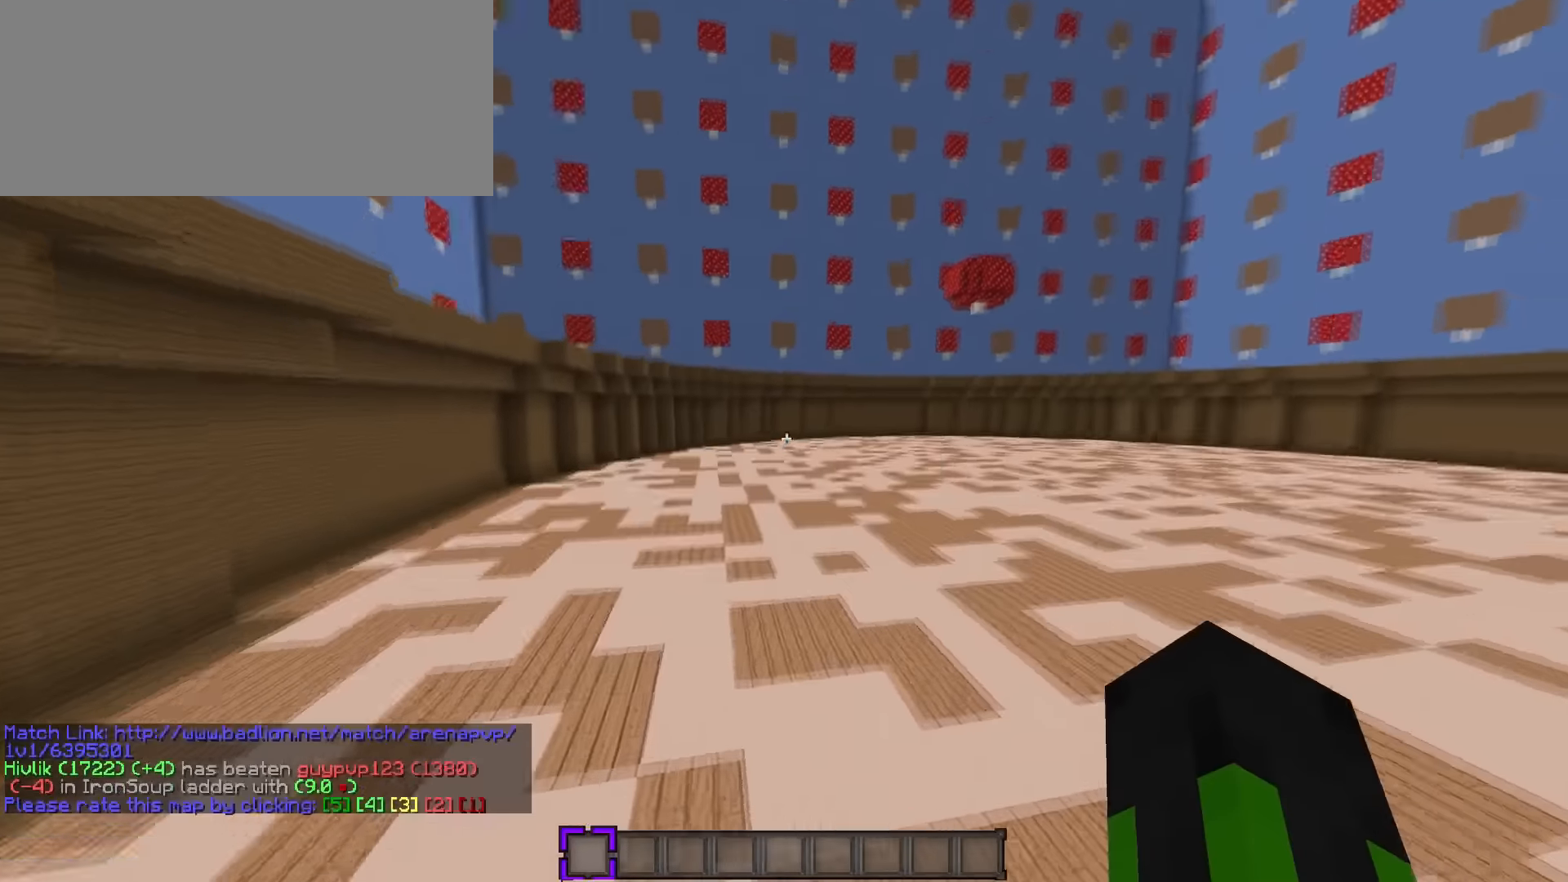
{"keys": ["q", "w"], "events": [[16, "c", "down"], [100, "space", "up"], [166, "c", "up"], [200, "c", "down"], [300, "c", "up"], [367, "c", "down"], [483, "c", "up"]]}